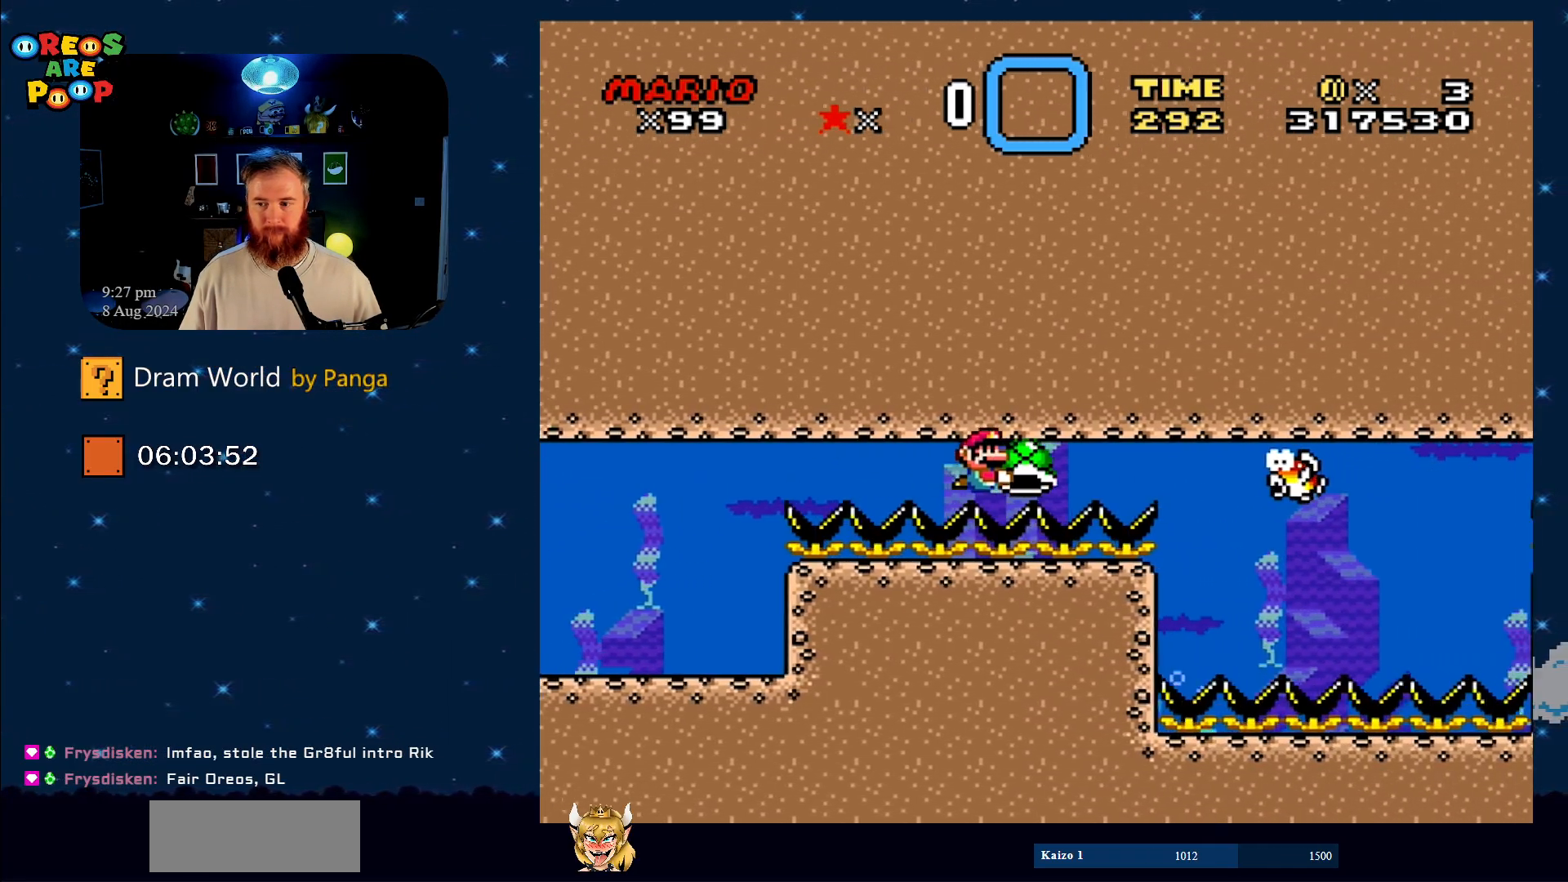
Gameplay with a controller (Nintendo layout); each line is a JSON object with the inputs held at the frame after it. "events" lists button and stick changes between this image and that frame as [ms after this image, input, new state], when the widget could be followed in between. Not read: L1 L3 R1 R3.
{"buttons": ["Y", "DPAD_LEFT"], "events": [[67, "DPAD_LEFT", "down"]]}
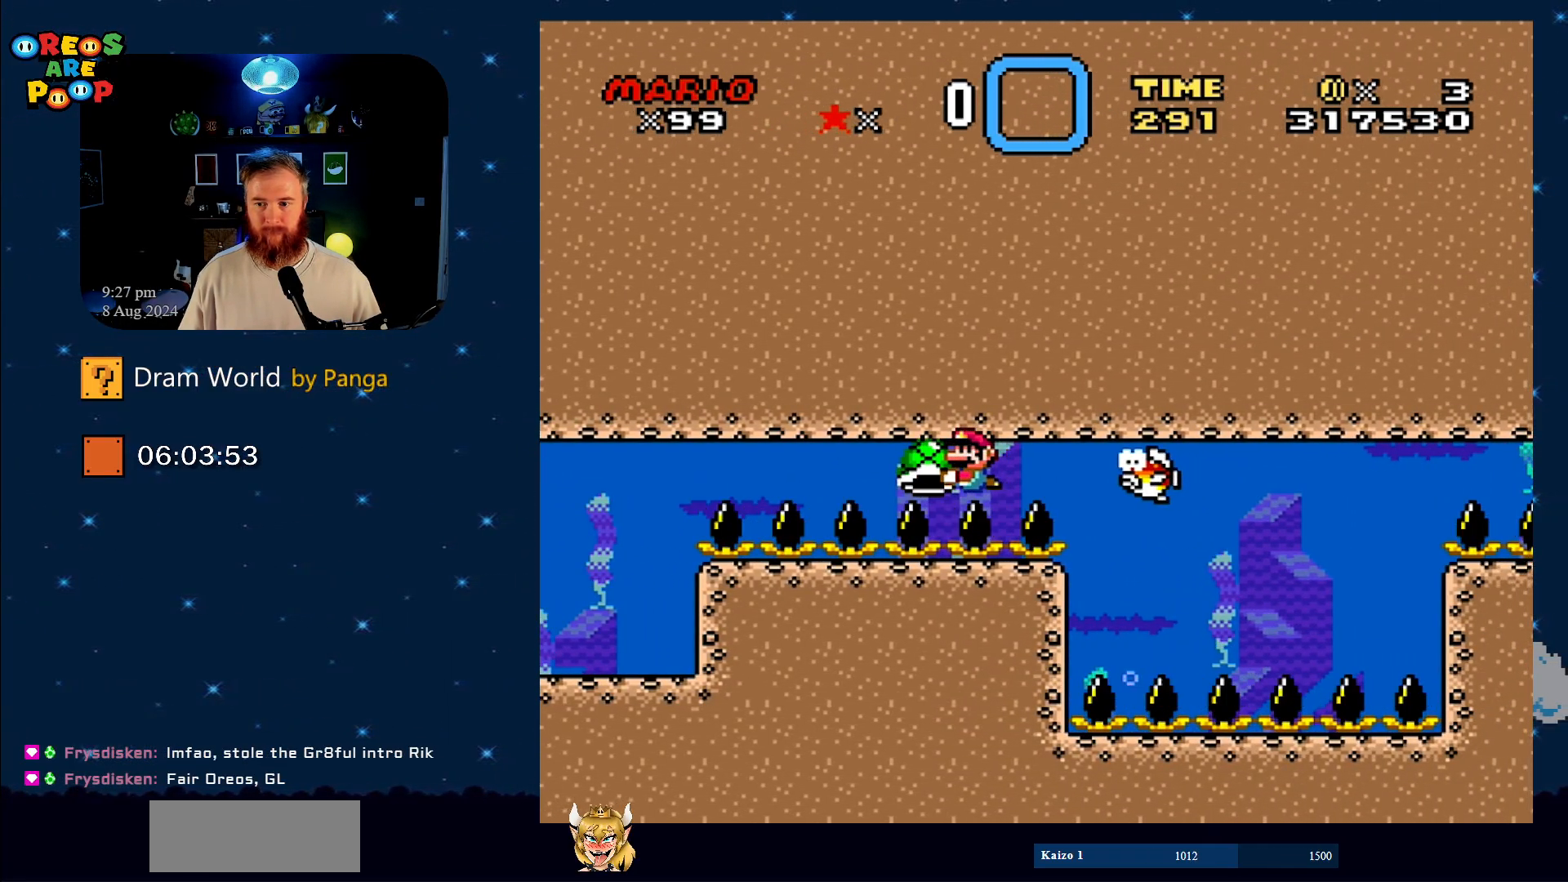
{"buttons": ["Y"], "events": [[166, "DPAD_UP", "down"], [216, "DPAD_LEFT", "up"], [216, "DPAD_UP", "up"], [300, "DPAD_RIGHT", "down"], [433, "DPAD_RIGHT", "up"]]}
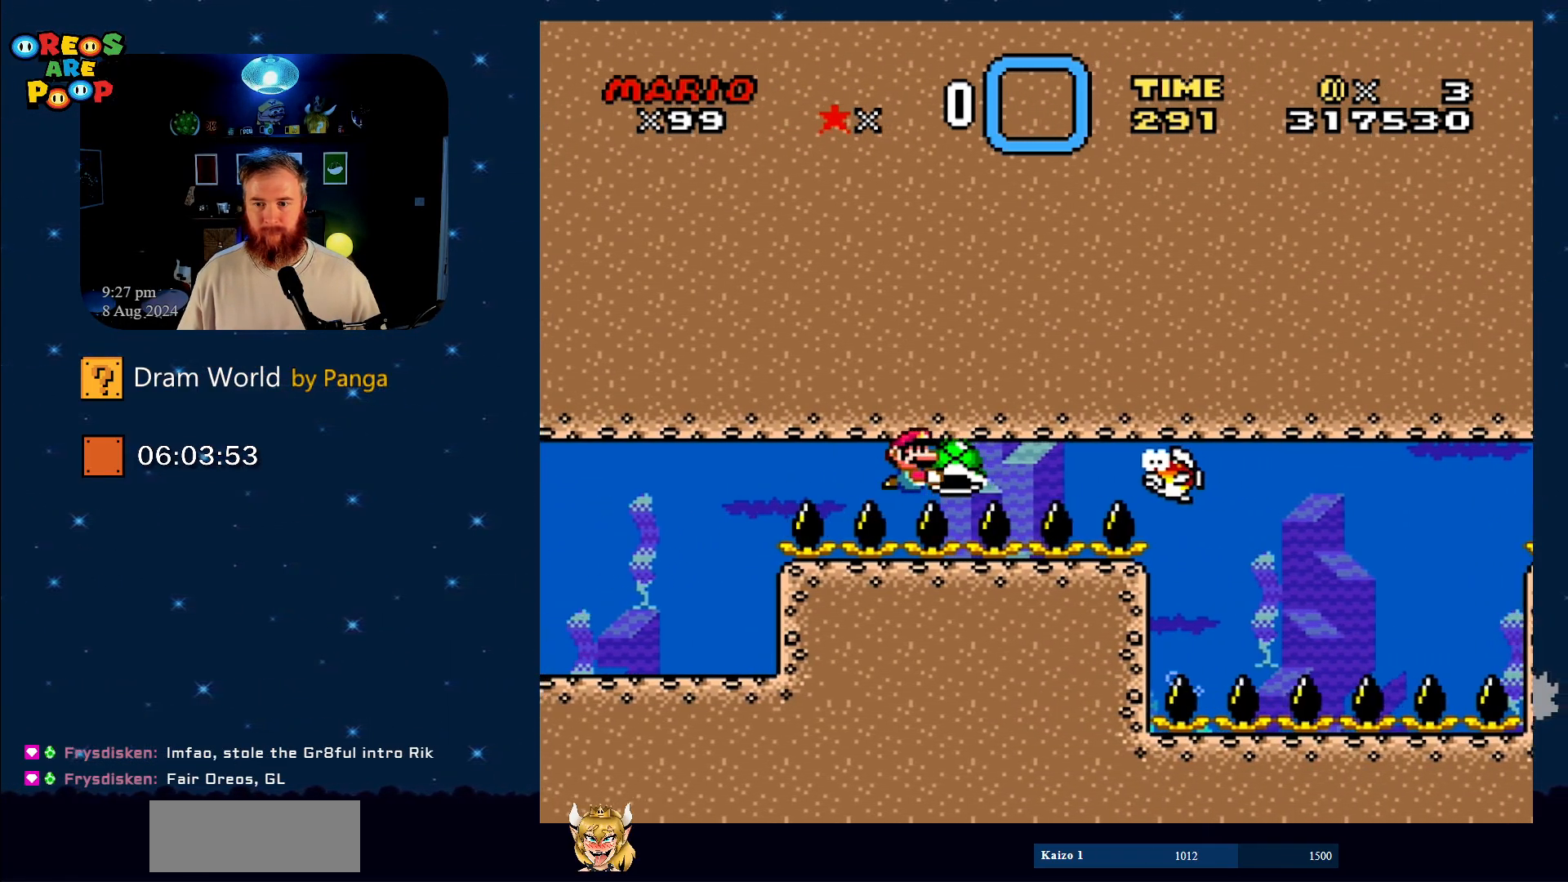
{"buttons": ["Y"], "events": [[350, "DPAD_LEFT", "down"], [467, "DPAD_LEFT", "up"]]}
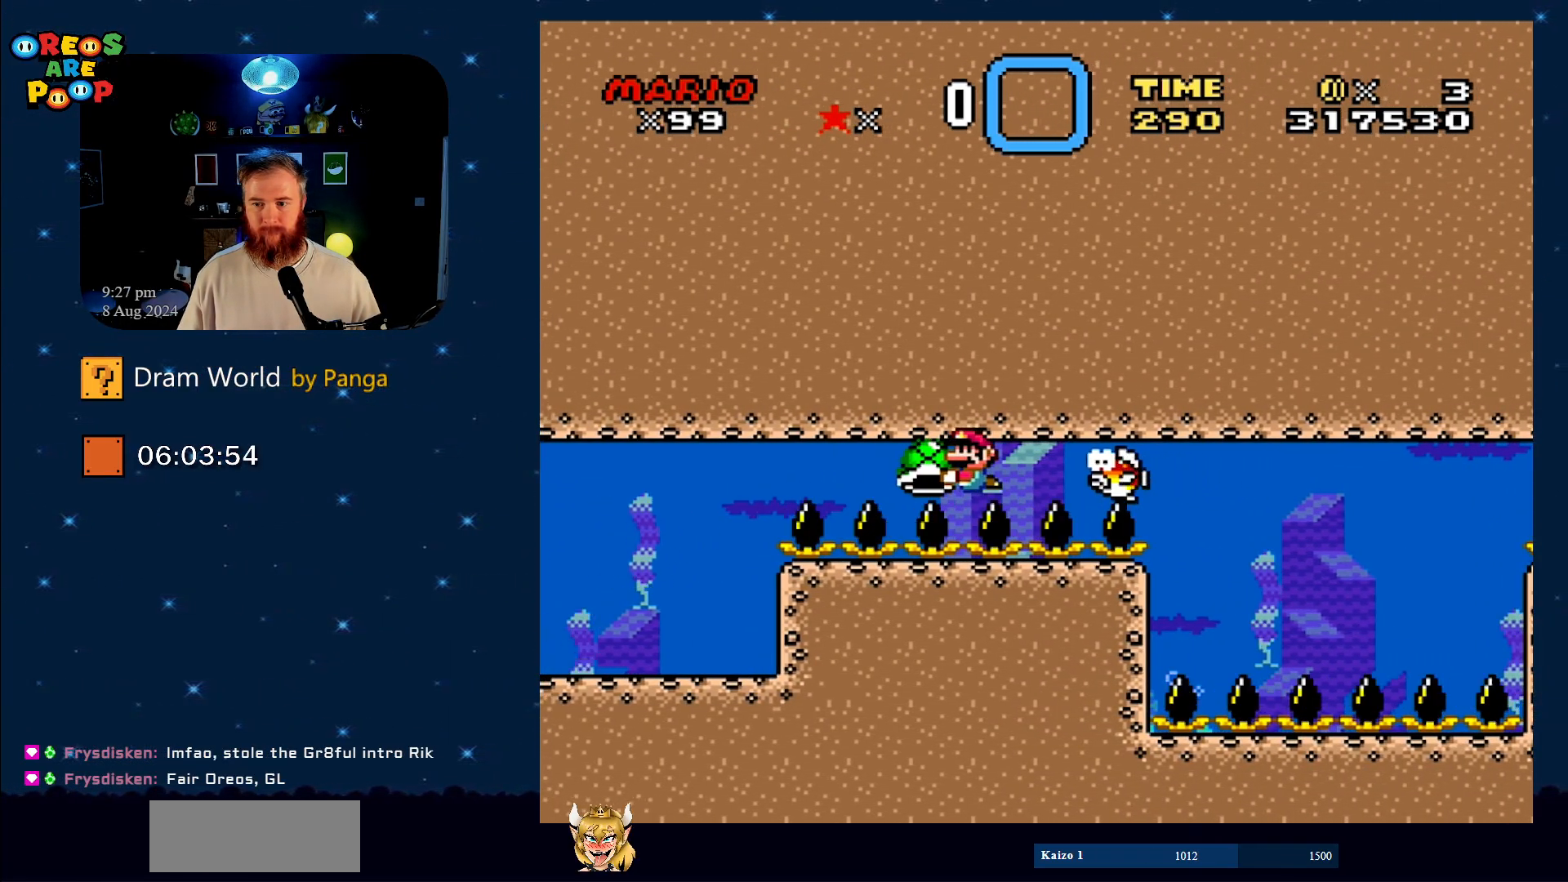
{"buttons": ["Y"], "events": [[300, "DPAD_RIGHT", "down"], [467, "DPAD_RIGHT", "up"]]}
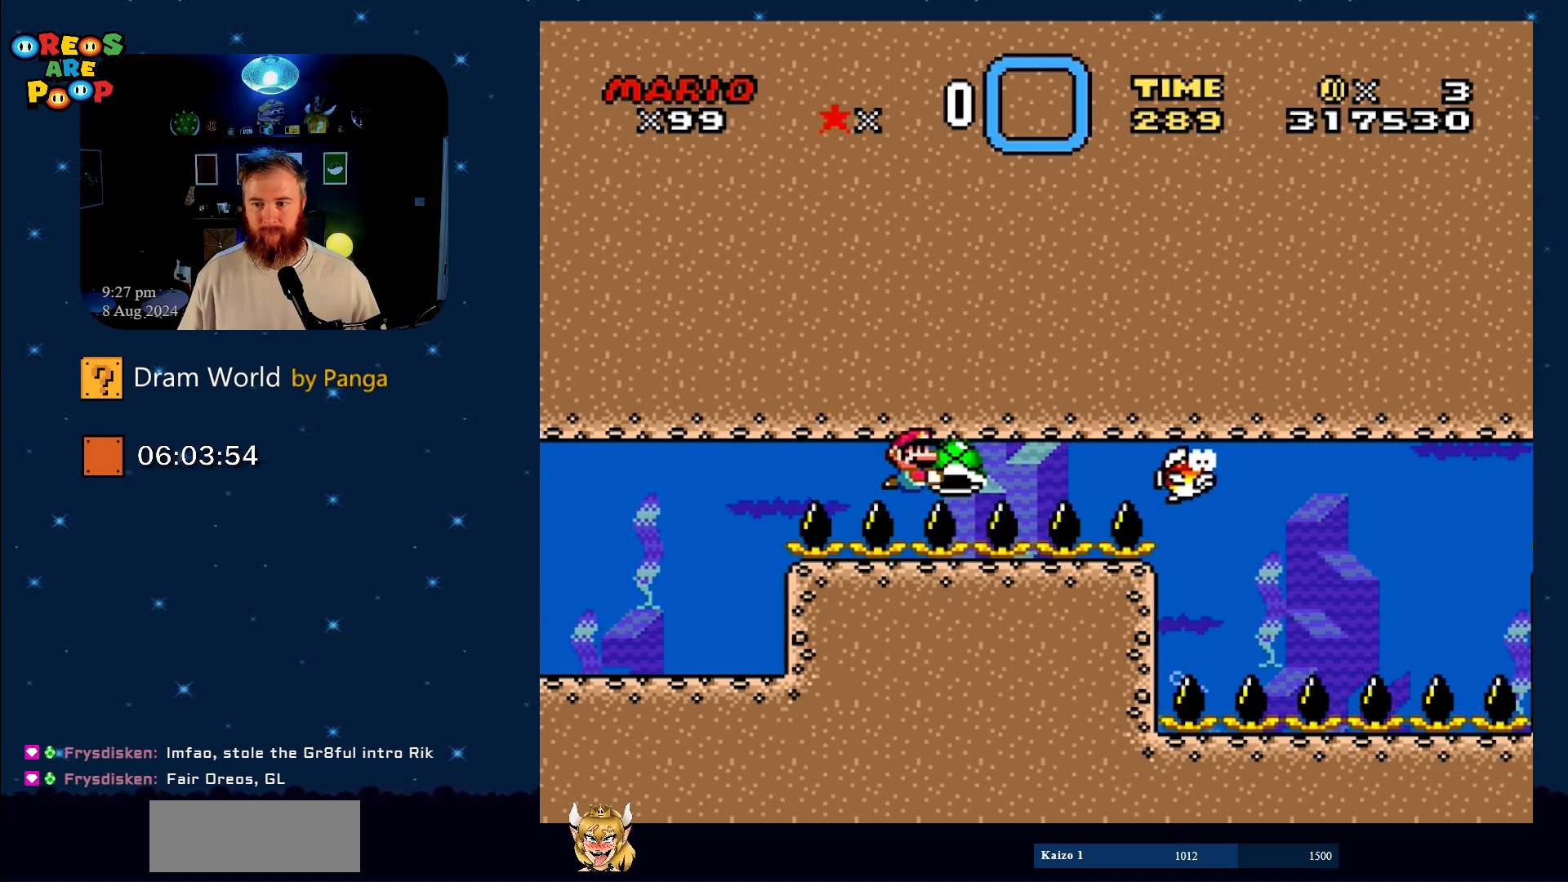
{"buttons": ["Y", "DPAD_RIGHT"], "events": [[501, "DPAD_RIGHT", "down"]]}
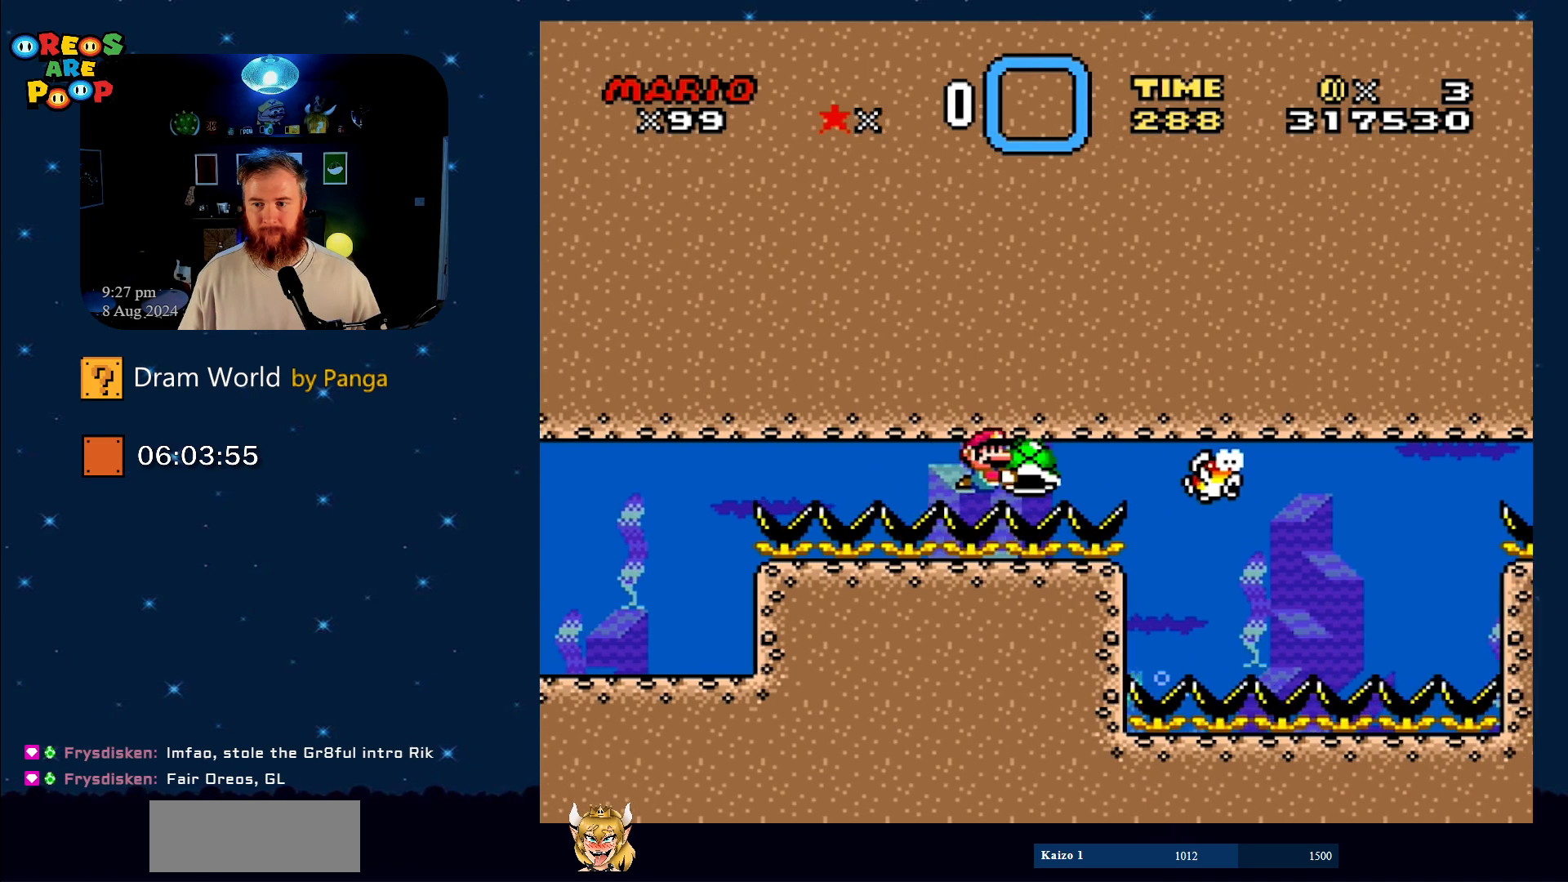
{"buttons": ["Y", "DPAD_DOWN"], "events": [[150, "DPAD_RIGHT", "up"], [483, "DPAD_DOWN", "down"]]}
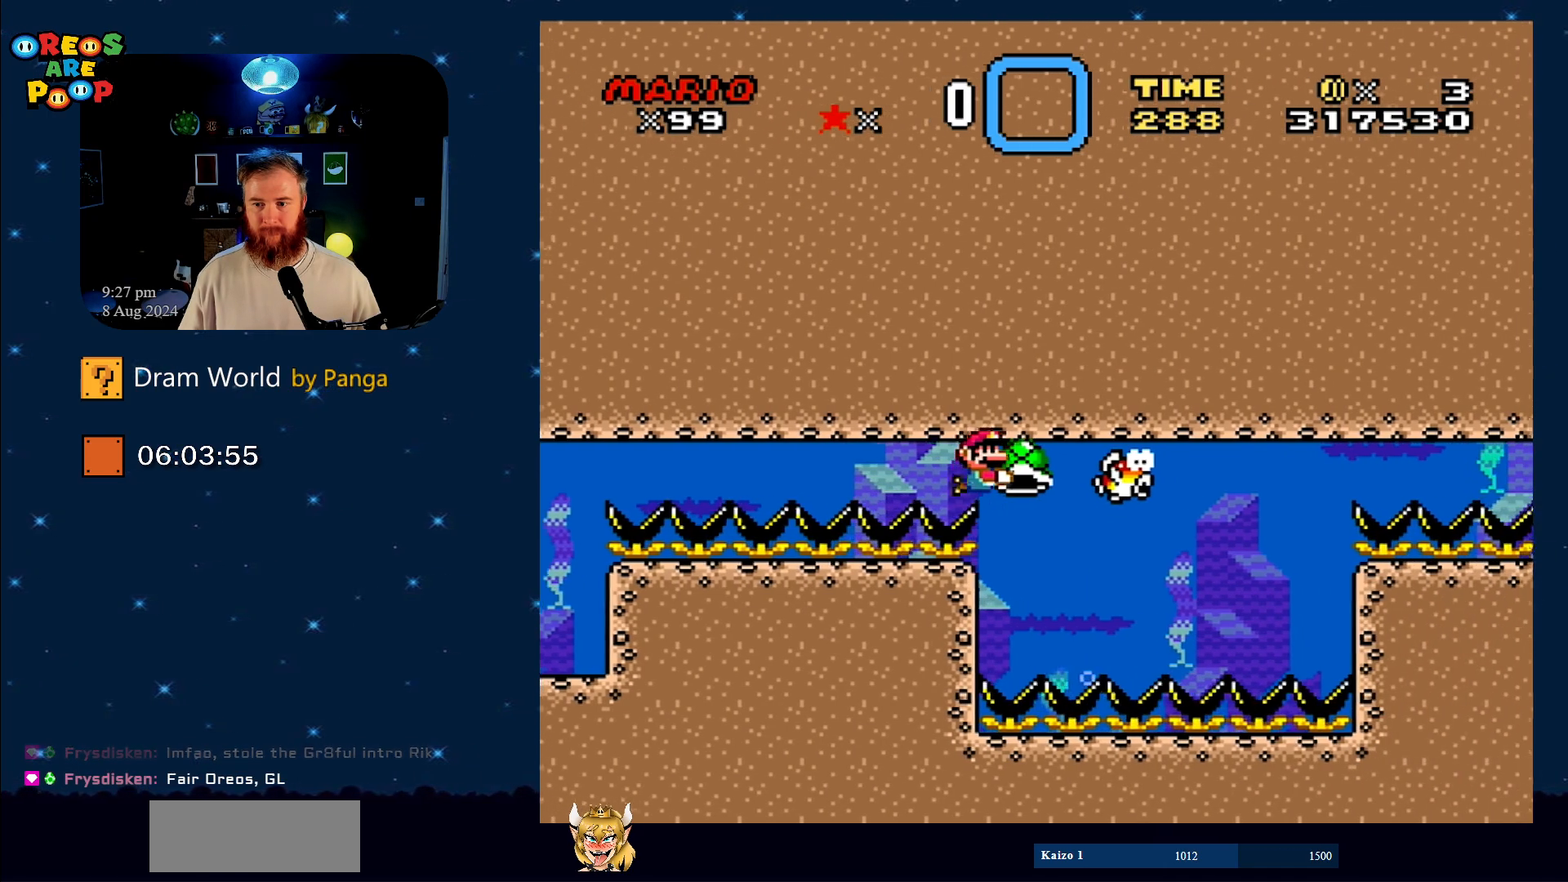
{"buttons": [], "events": [[50, "DPAD_RIGHT", "down"], [367, "DPAD_RIGHT", "up"], [400, "DPAD_DOWN", "up"], [484, "Y", "up"]]}
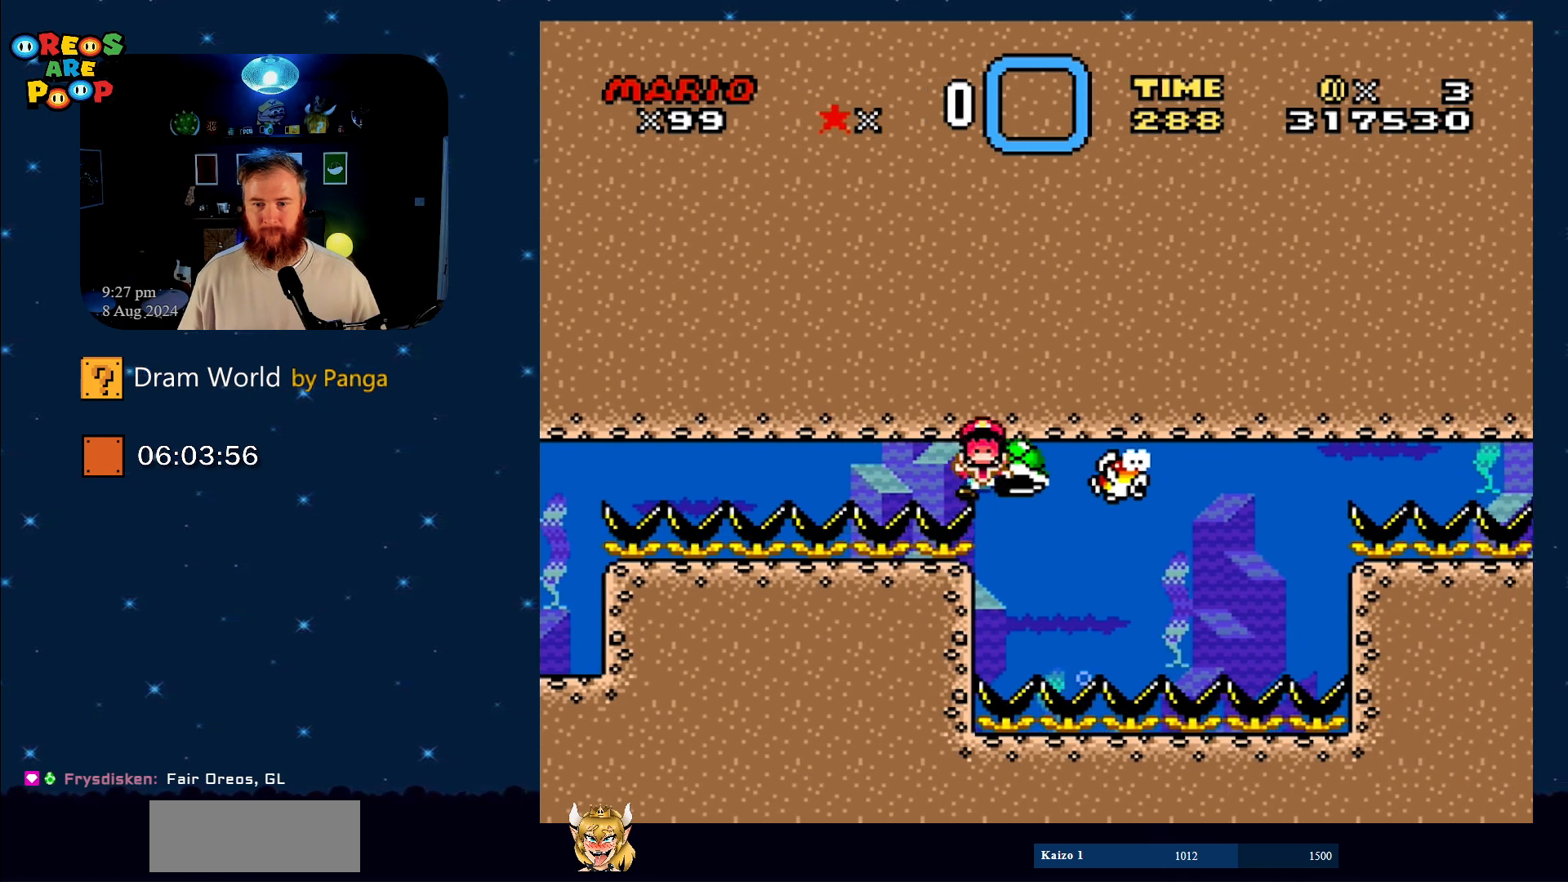
{"buttons": ["B"], "events": [[200, "B", "down"], [300, "B", "up"], [417, "B", "down"]]}
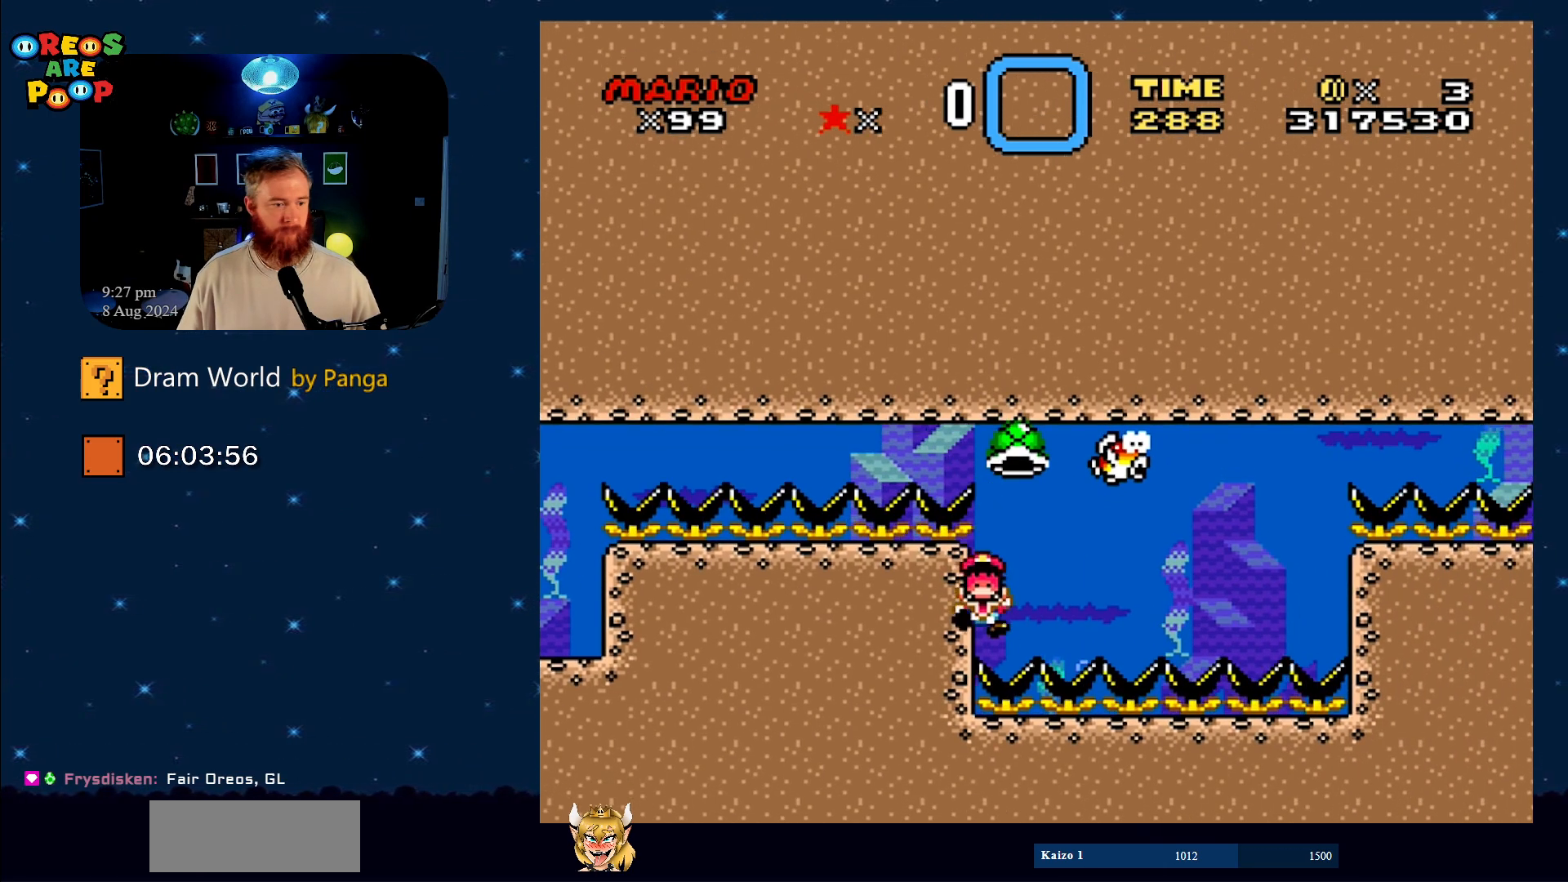
{"buttons": [], "events": [[17, "B", "up"], [84, "B", "down"], [200, "B", "up"], [300, "B", "down"], [401, "B", "up"]]}
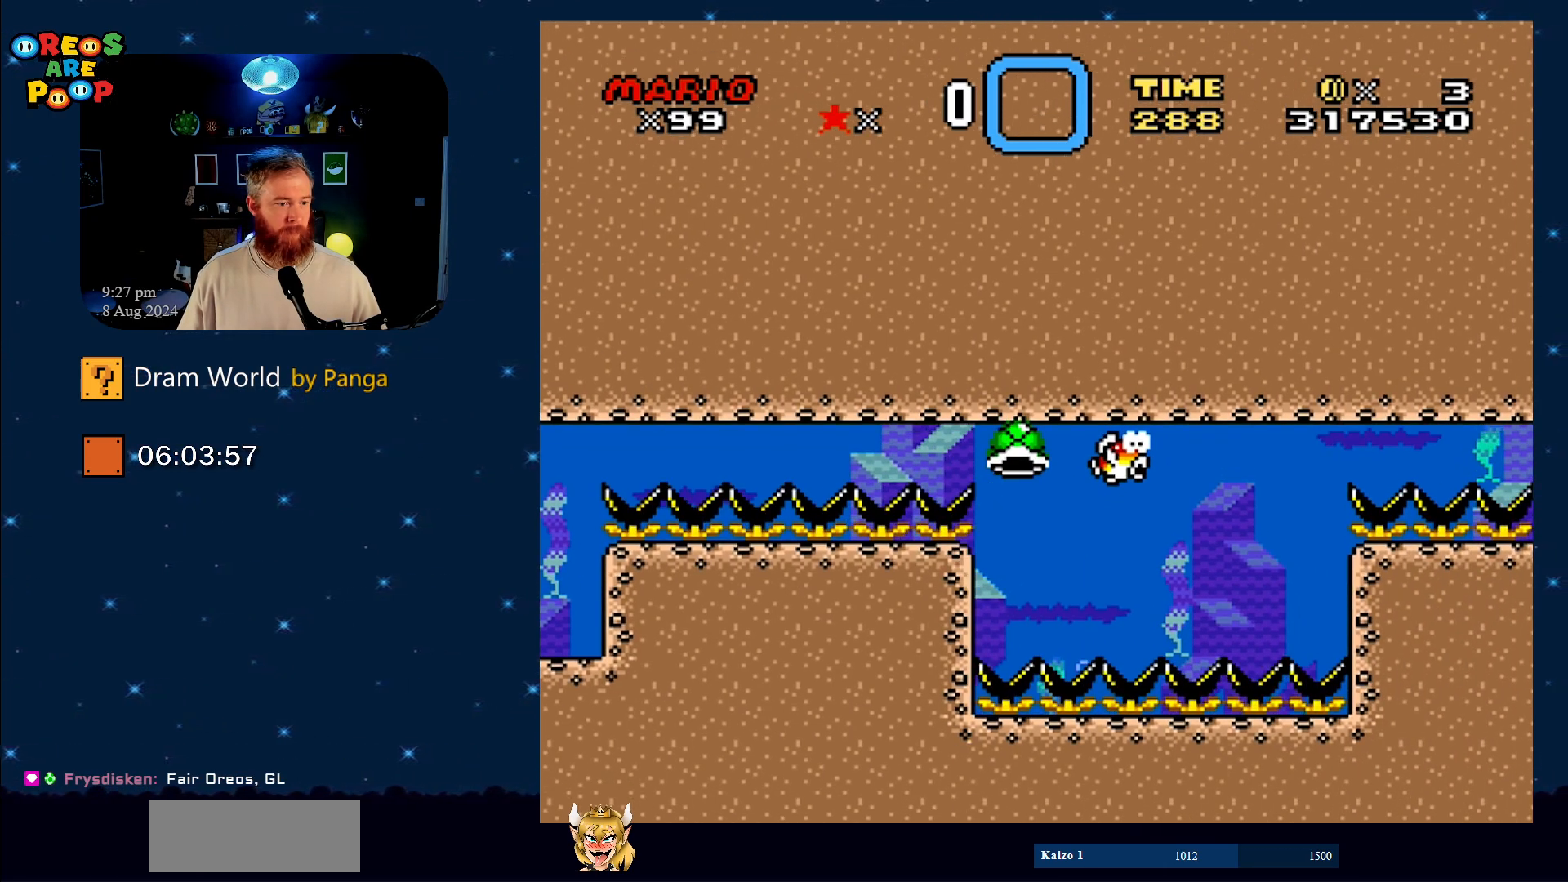
{"buttons": ["B"], "events": [[300, "B", "down"], [367, "B", "up"], [467, "B", "down"]]}
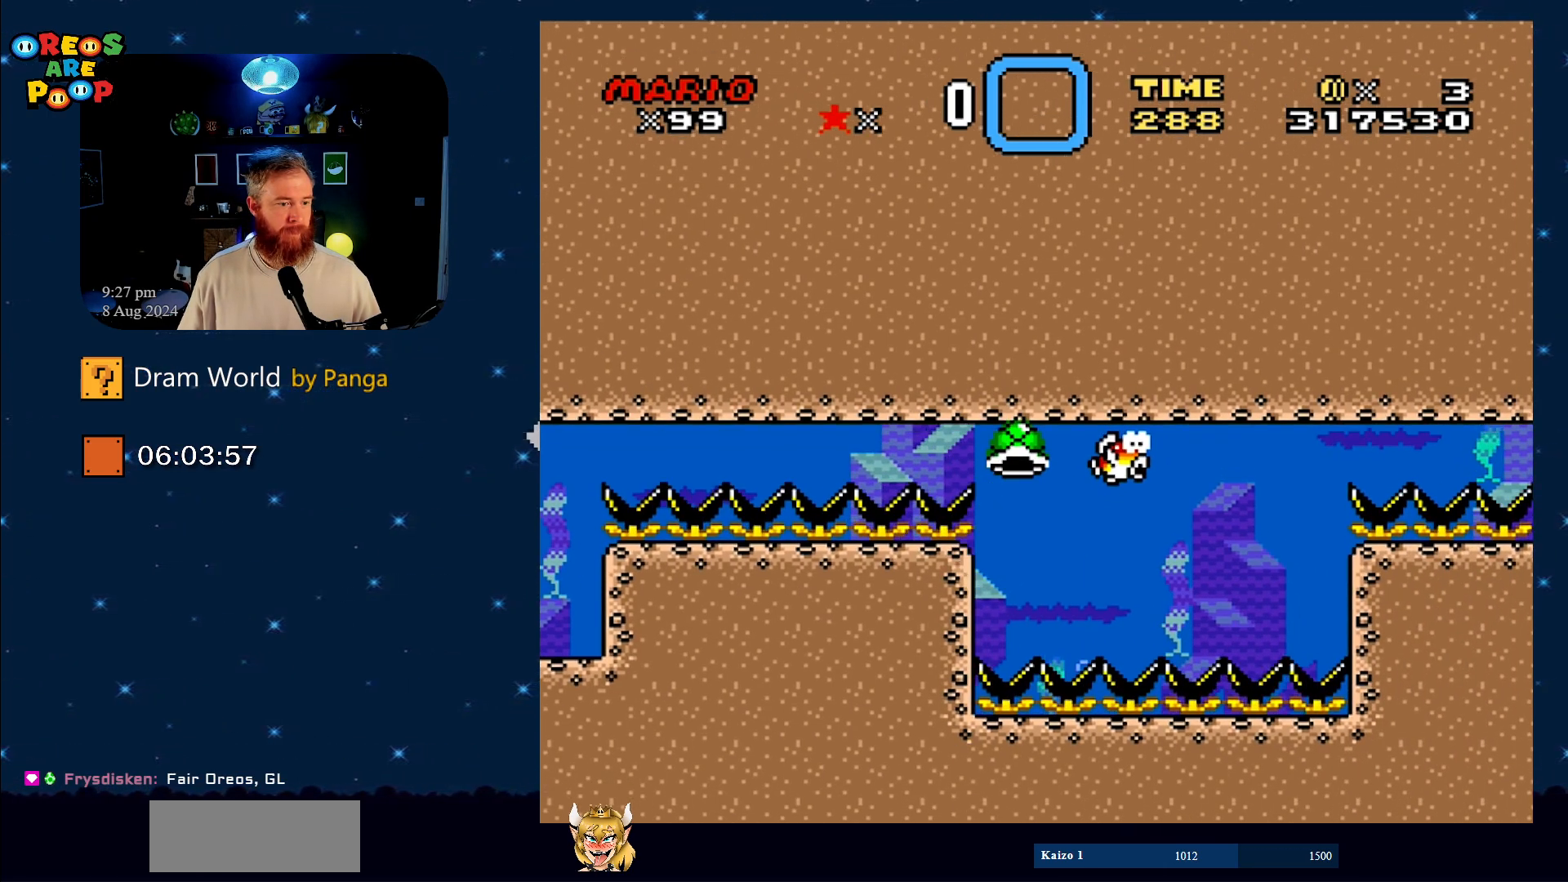
{"buttons": [], "events": [[100, "B", "up"], [184, "B", "down"], [284, "B", "up"], [384, "B", "down"], [467, "B", "up"]]}
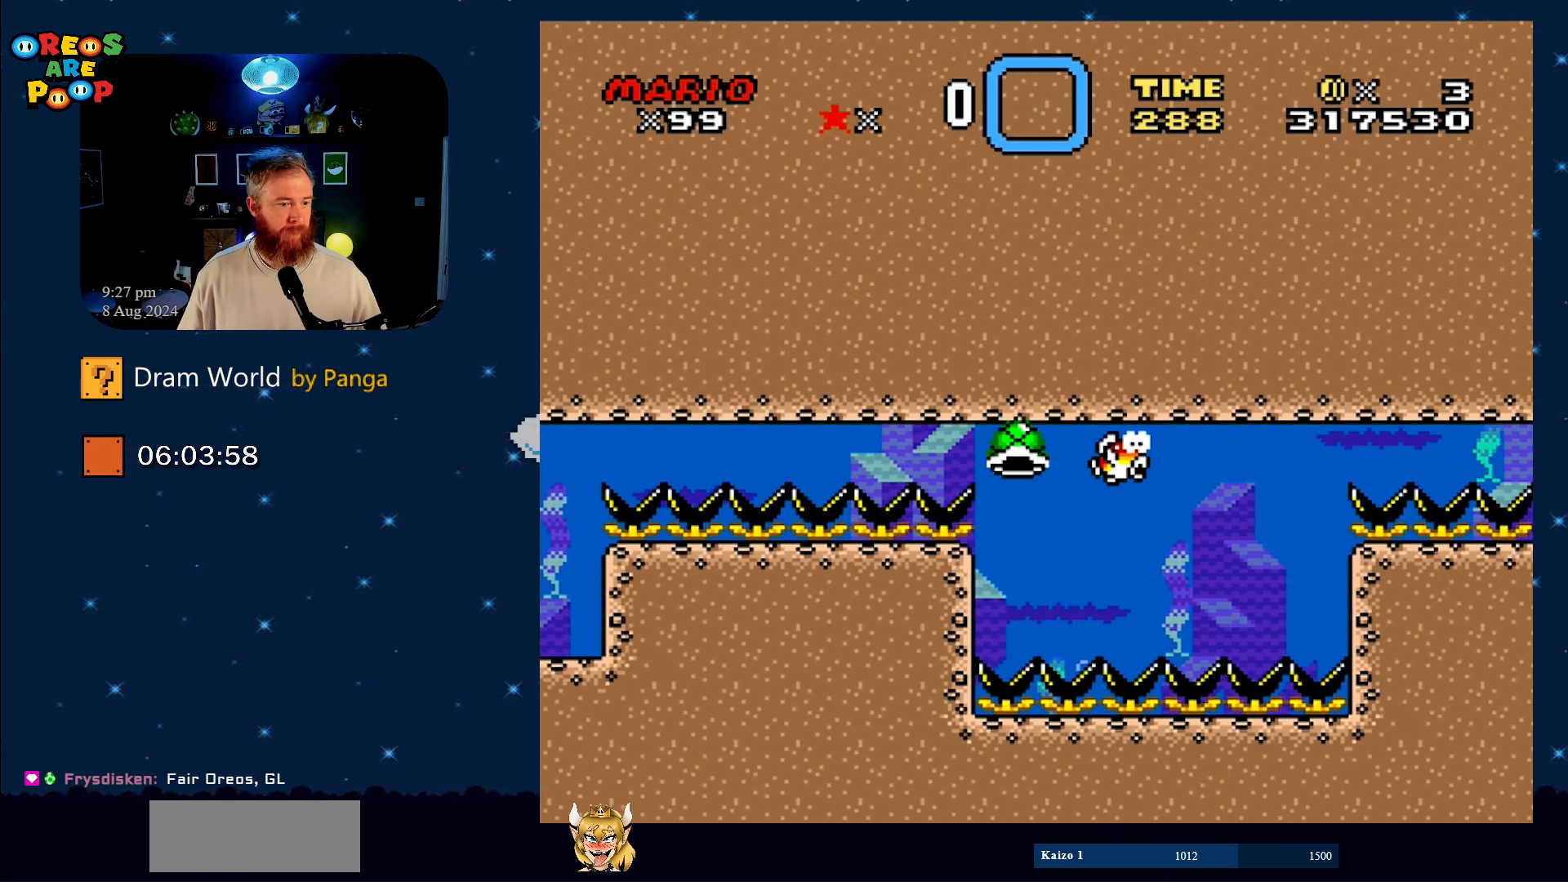
{"buttons": ["B"], "events": [[66, "B", "down"], [166, "B", "up"], [267, "B", "down"], [350, "B", "up"], [450, "B", "down"]]}
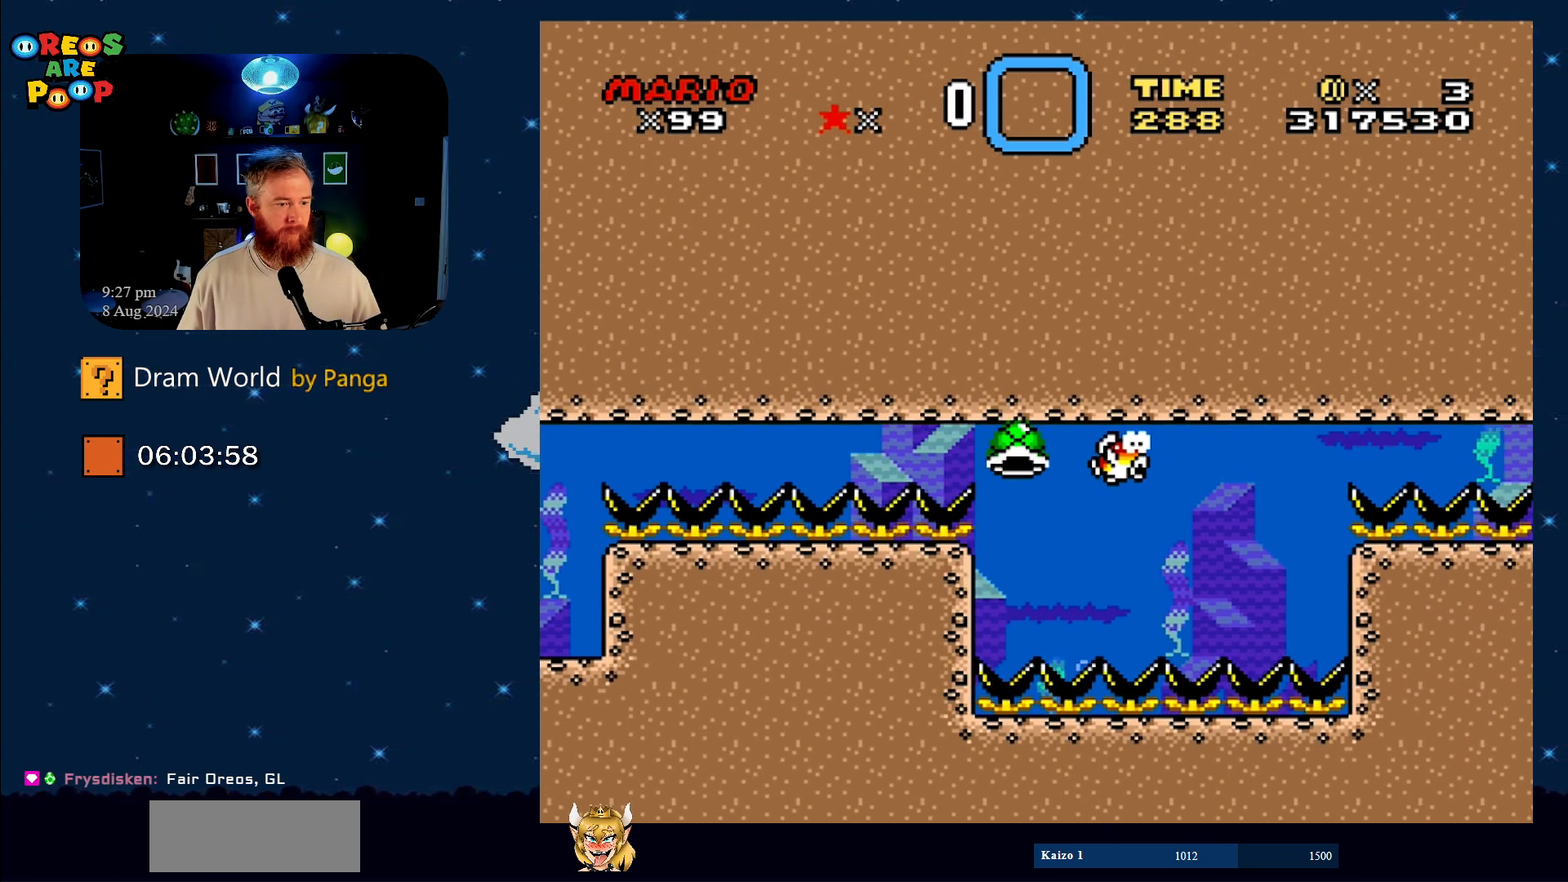
{"buttons": [], "events": [[67, "B", "up"], [167, "B", "down"], [267, "B", "up"], [384, "B", "down"], [484, "B", "up"]]}
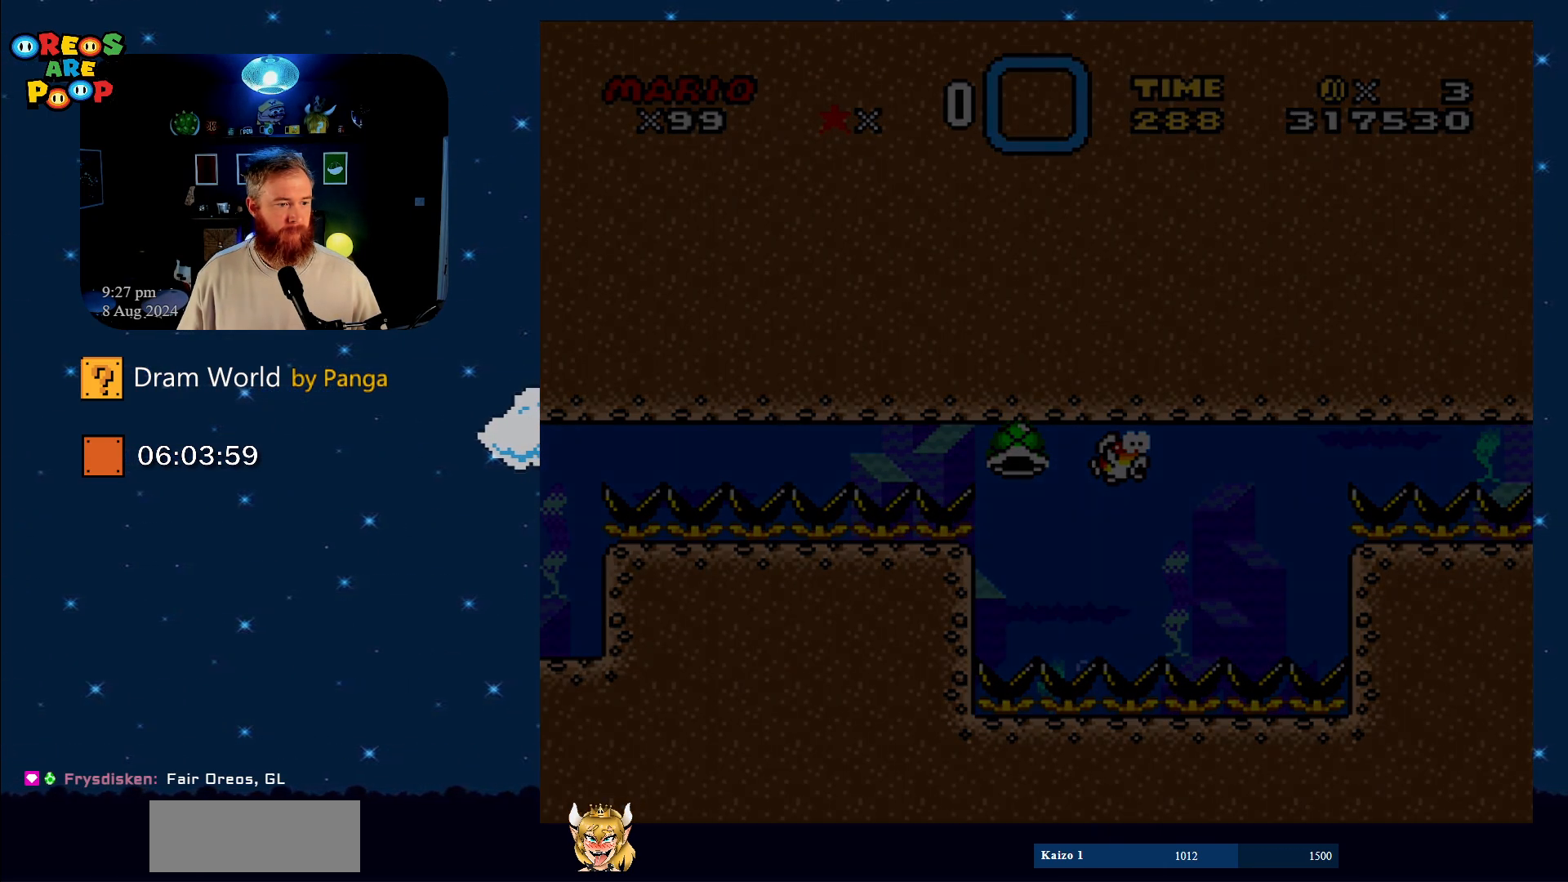
{"buttons": ["B"], "events": [[100, "B", "down"], [350, "B", "up"], [467, "B", "down"]]}
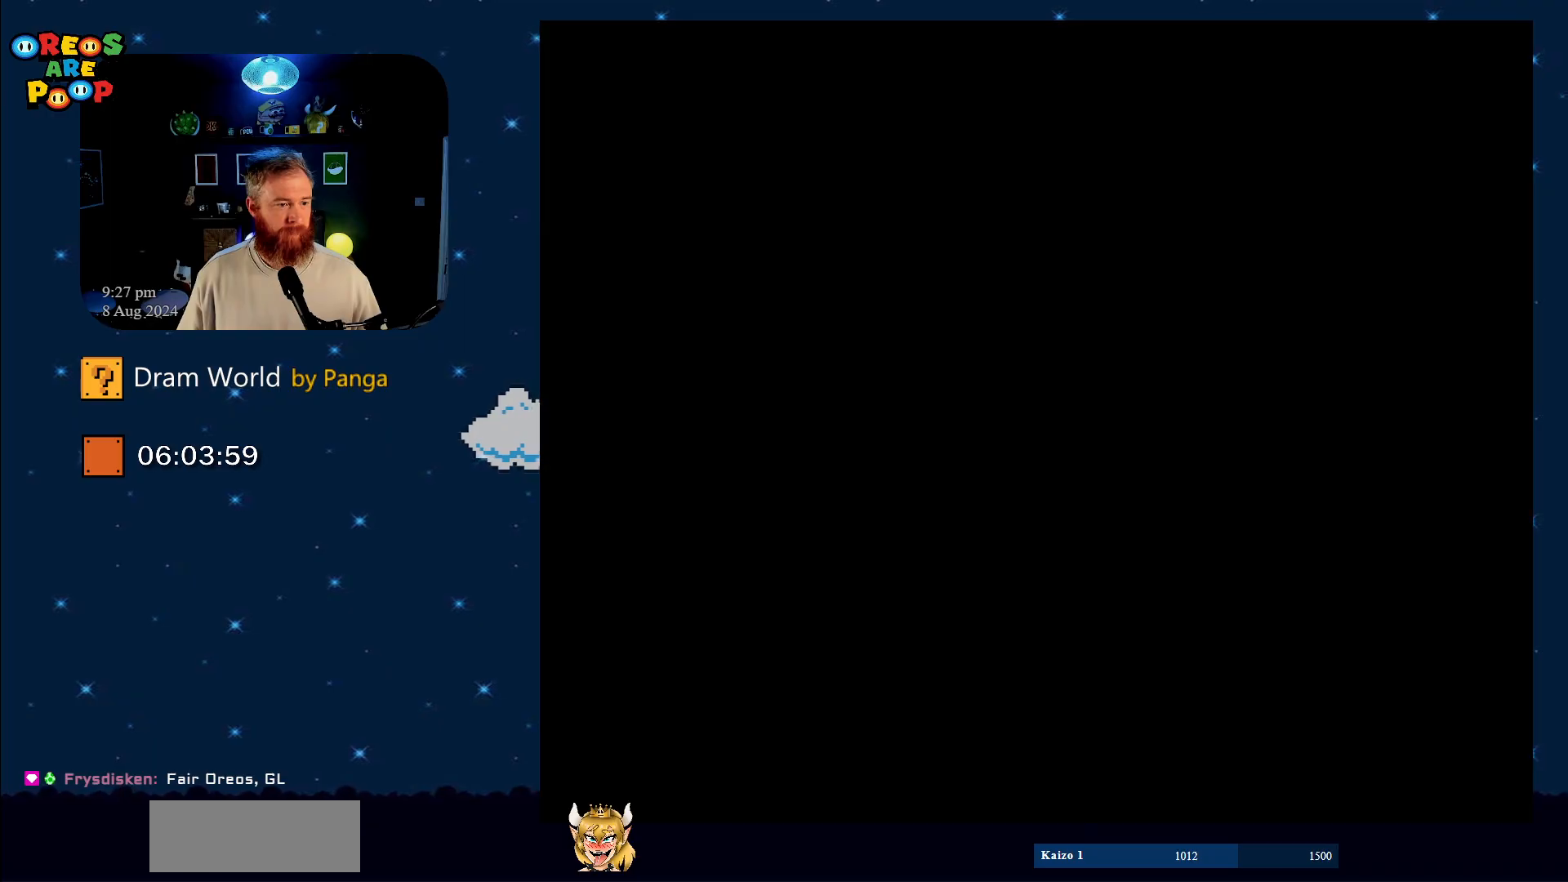
{"buttons": ["B"], "events": [[50, "B", "up"], [467, "B", "down"]]}
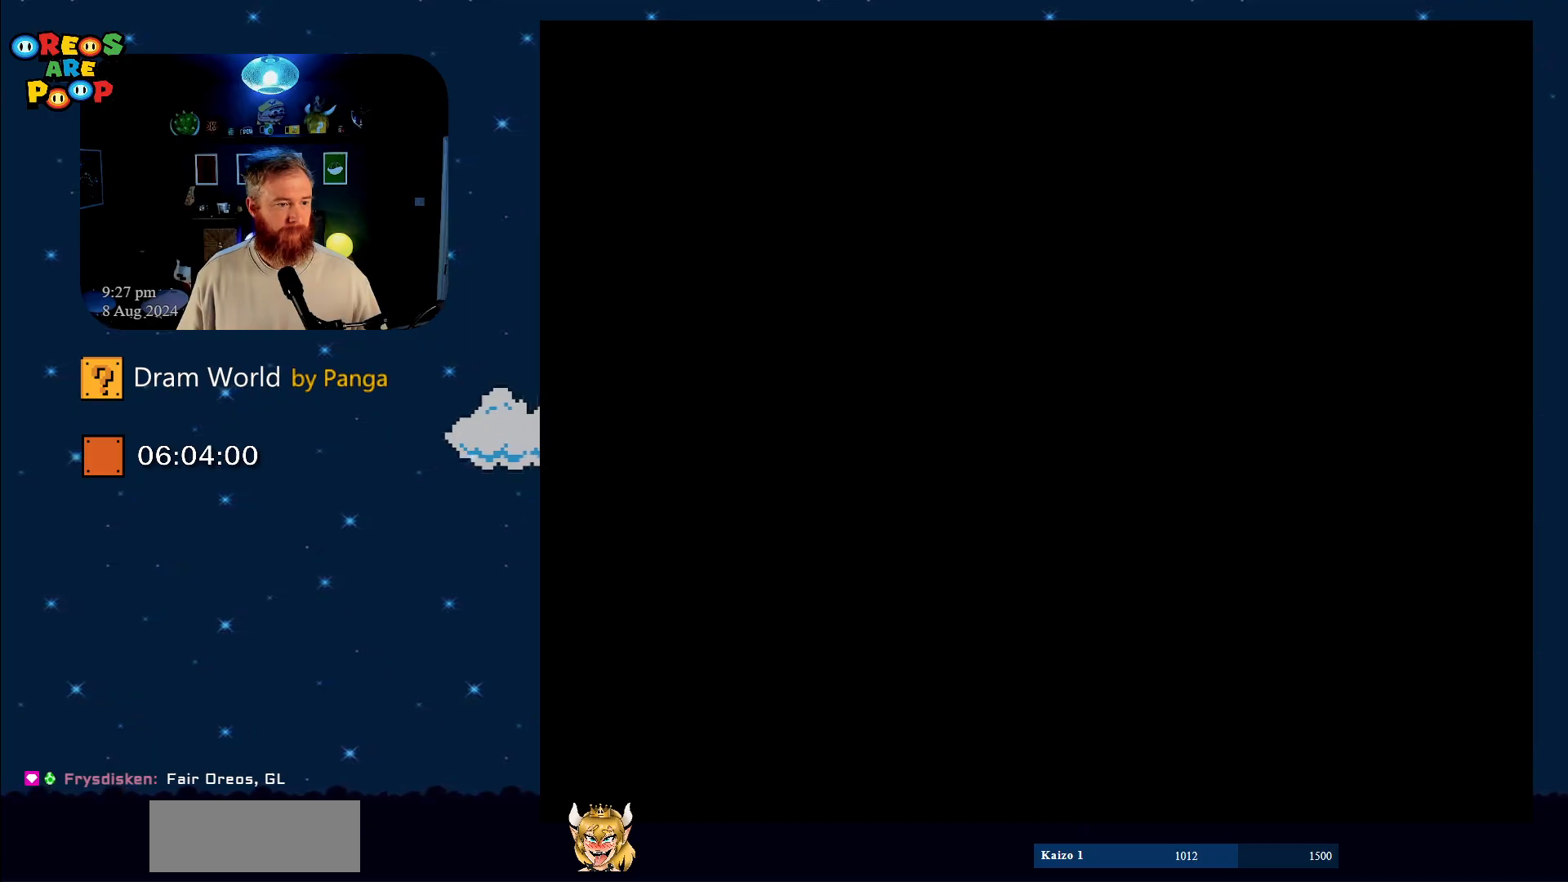
{"buttons": ["B"], "events": [[66, "B", "up"], [183, "B", "down"], [350, "B", "up"], [417, "B", "down"]]}
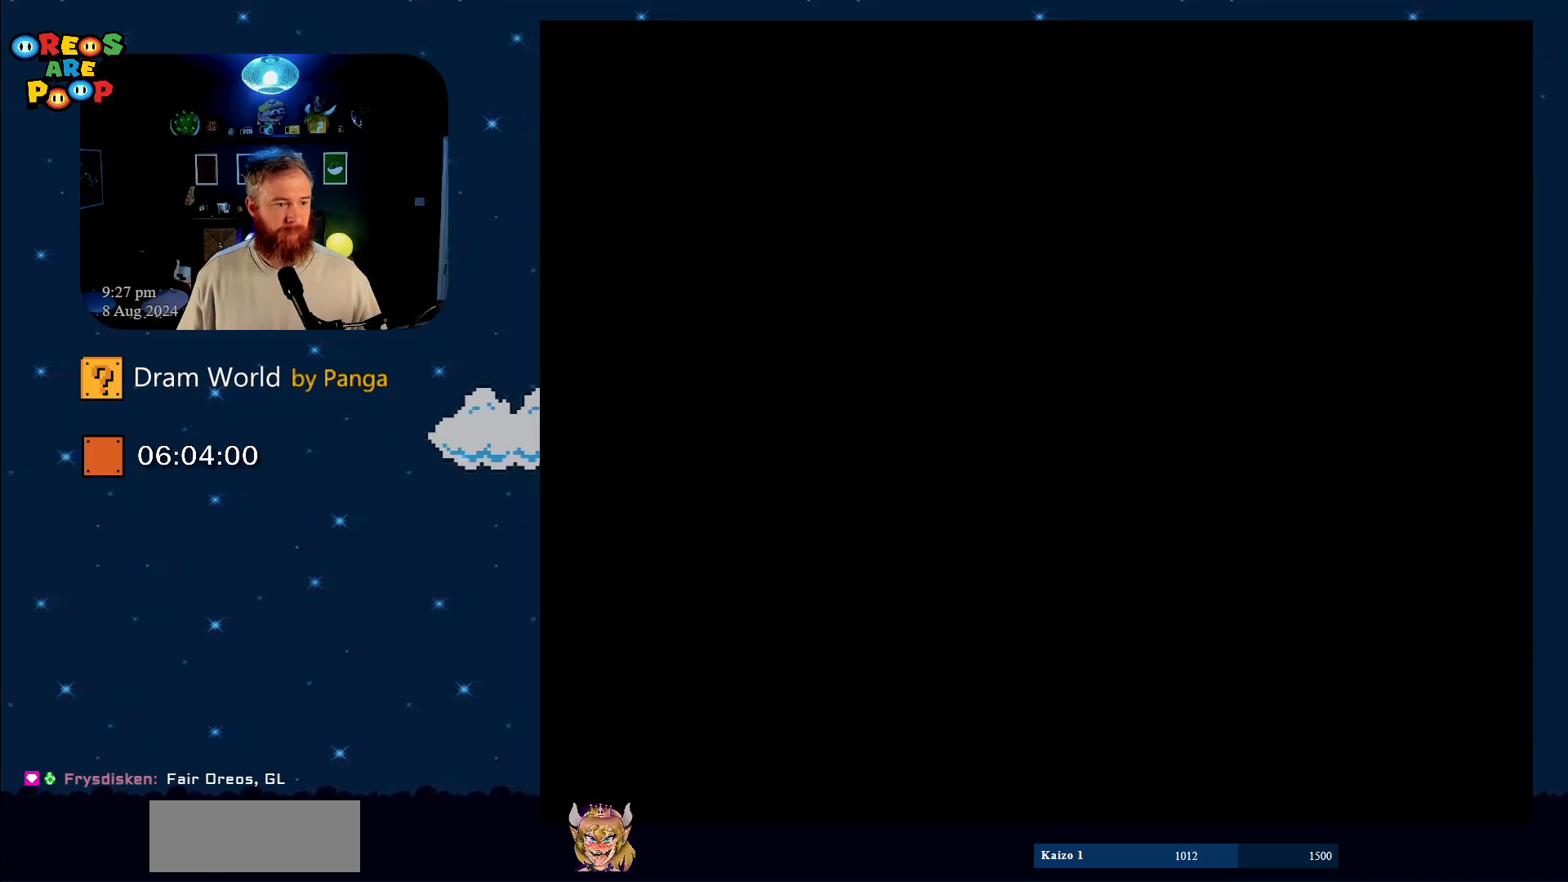
{"buttons": ["B"], "events": [[33, "B", "up"], [167, "B", "down"], [250, "B", "up"], [384, "B", "down"]]}
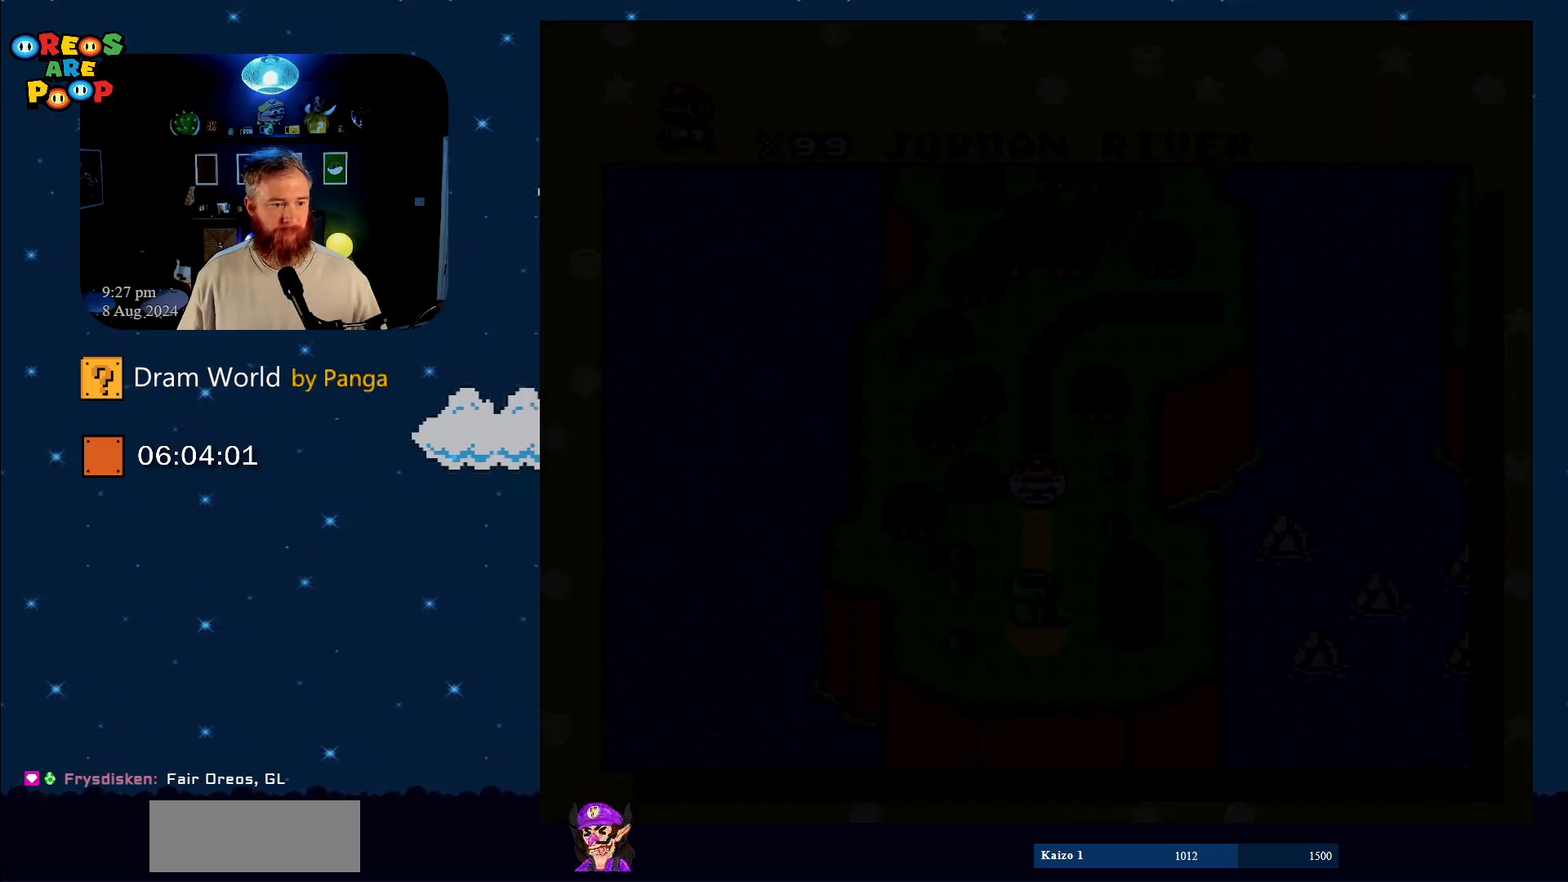
{"buttons": [], "events": [[33, "B", "up"]]}
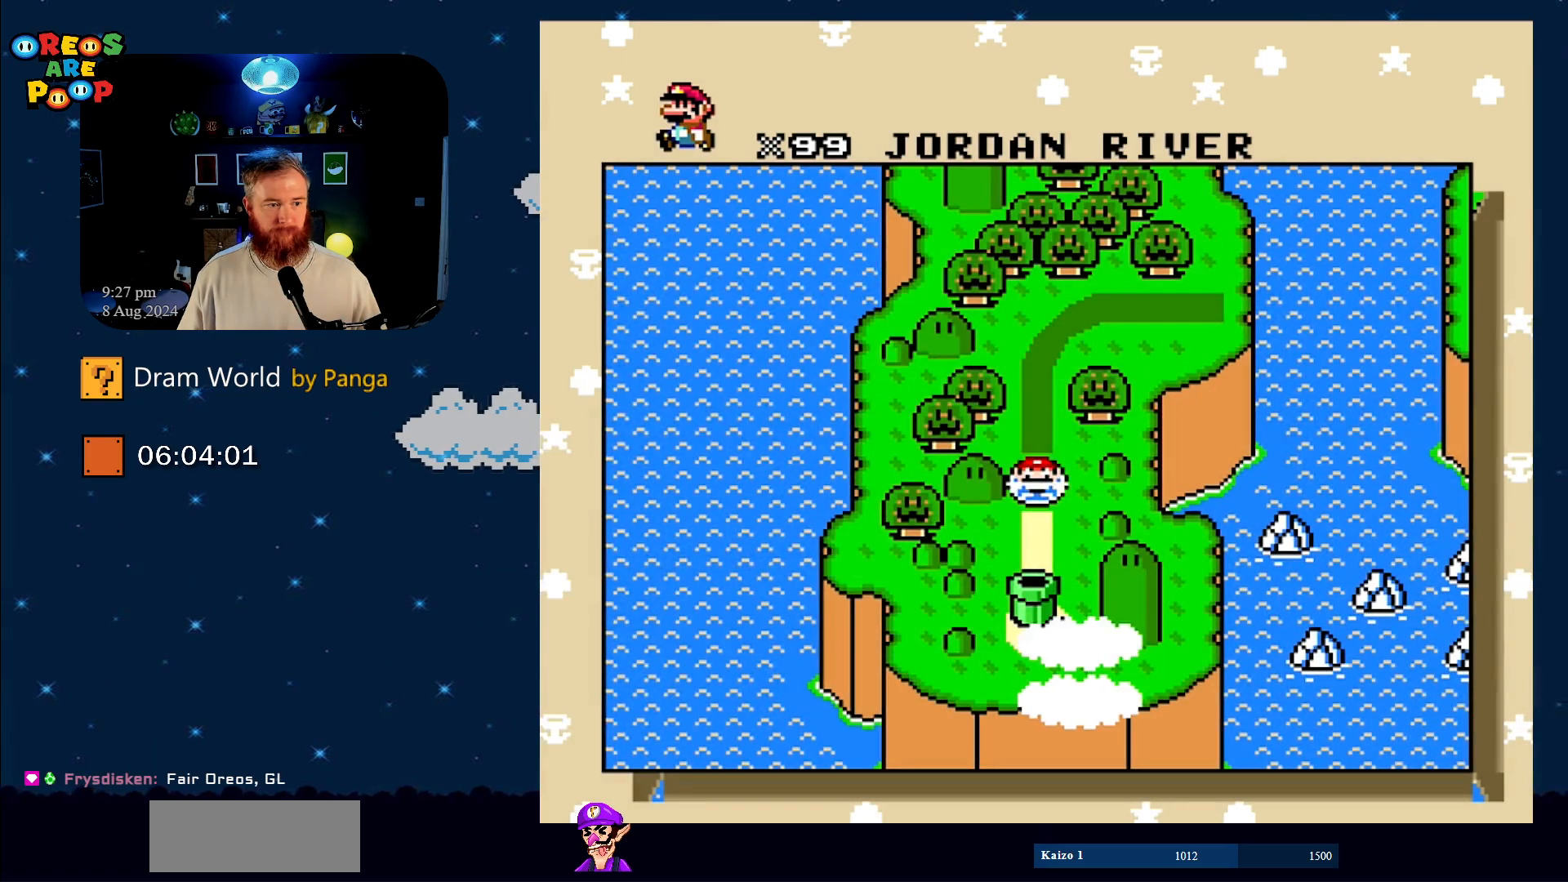
{"buttons": [], "events": [[33, "DPAD_RIGHT", "down"], [167, "DPAD_RIGHT", "up"]]}
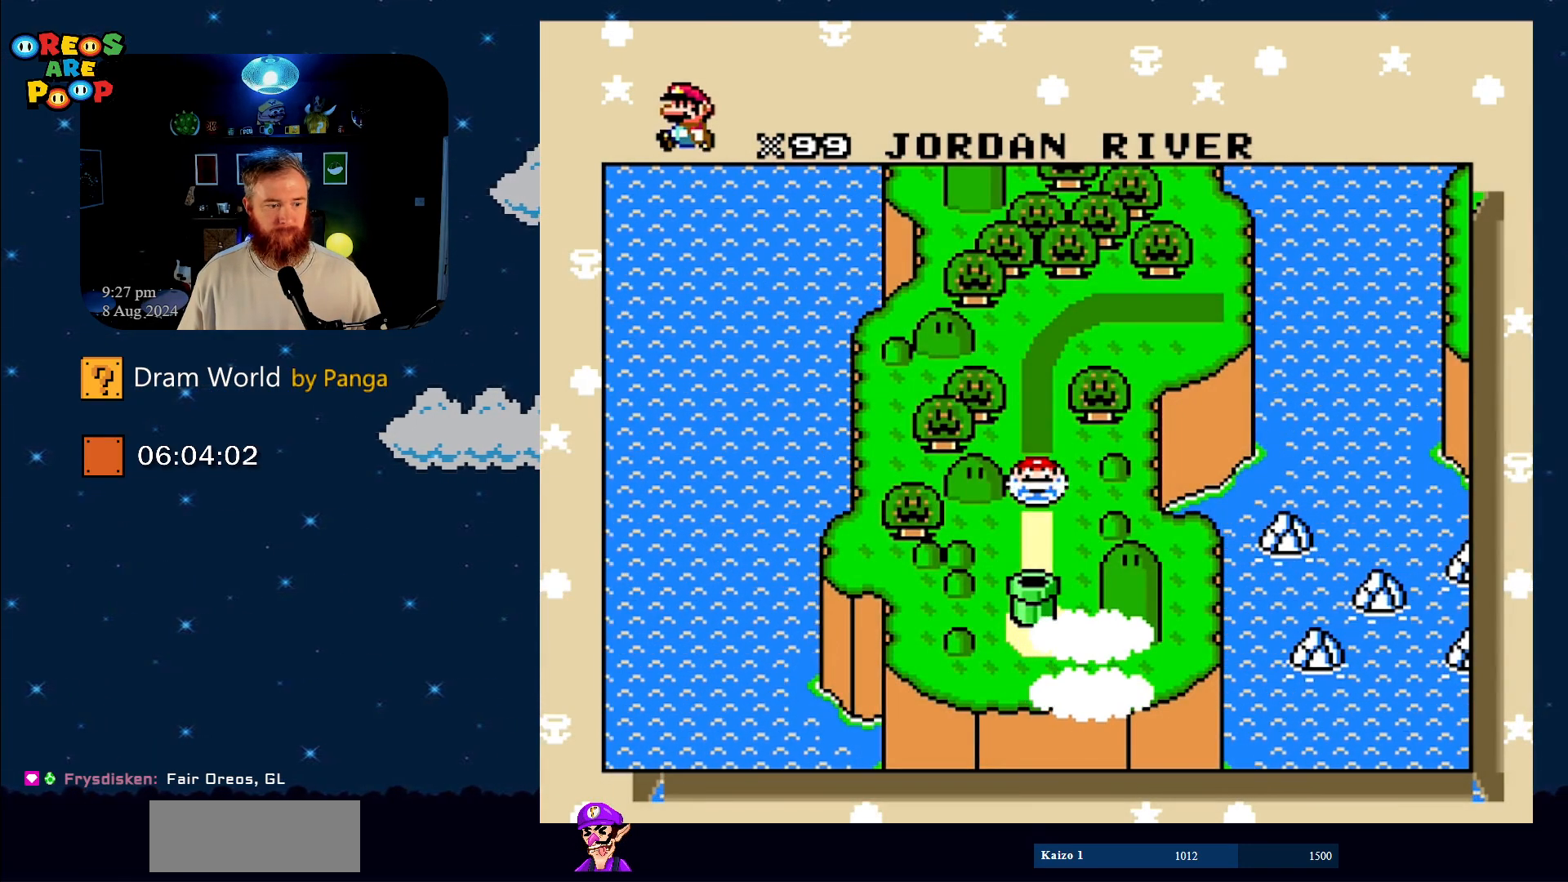
{"buttons": [], "events": [[216, "B", "down"], [283, "B", "up"]]}
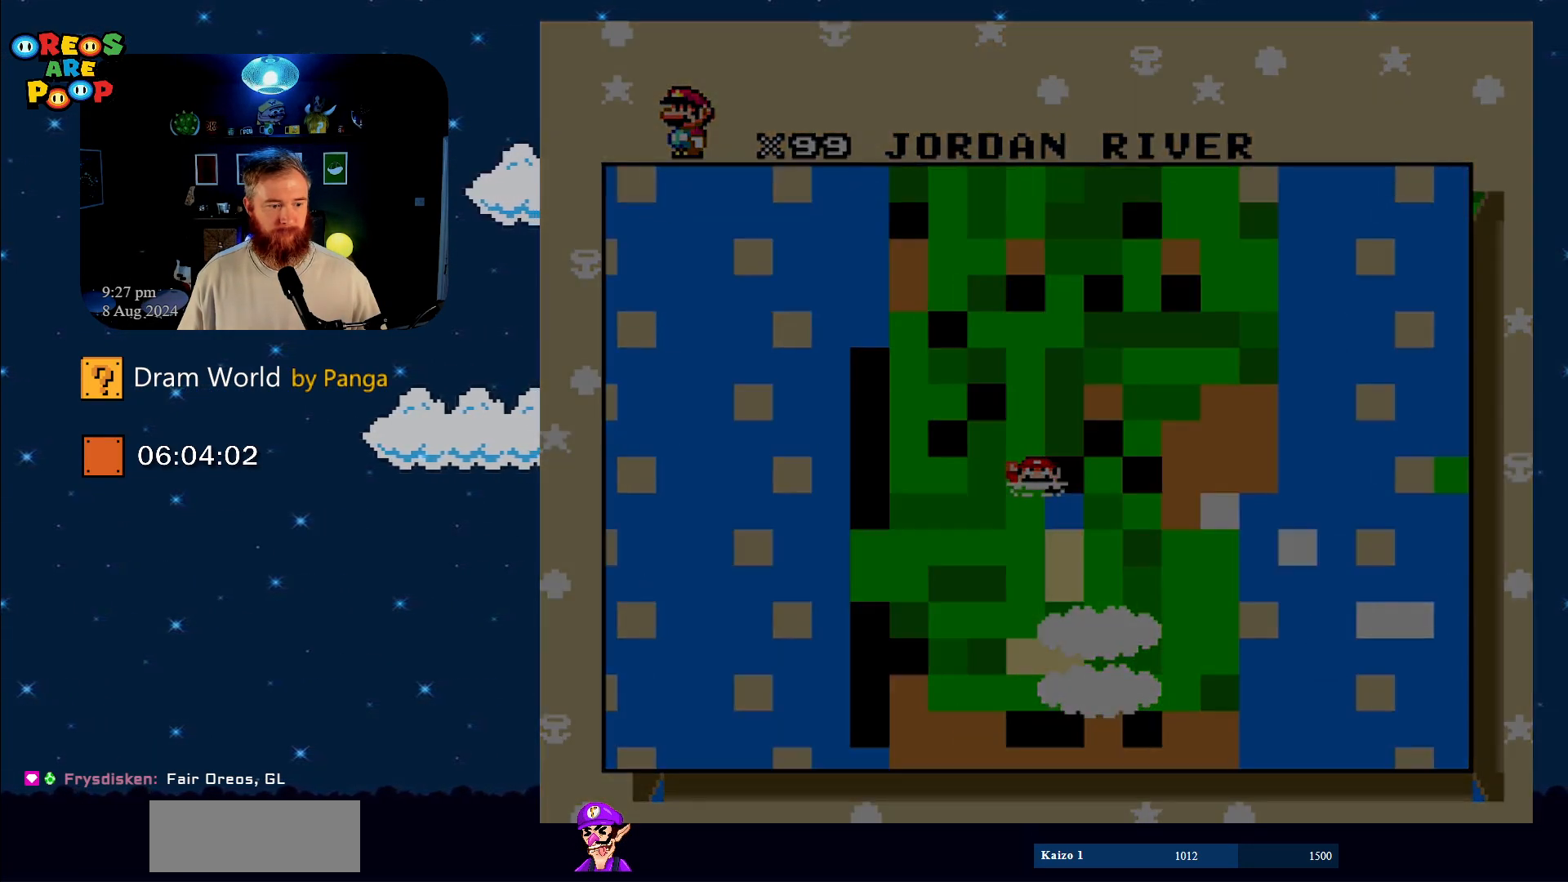
{"buttons": [], "events": [[334, "B", "down"], [451, "B", "up"]]}
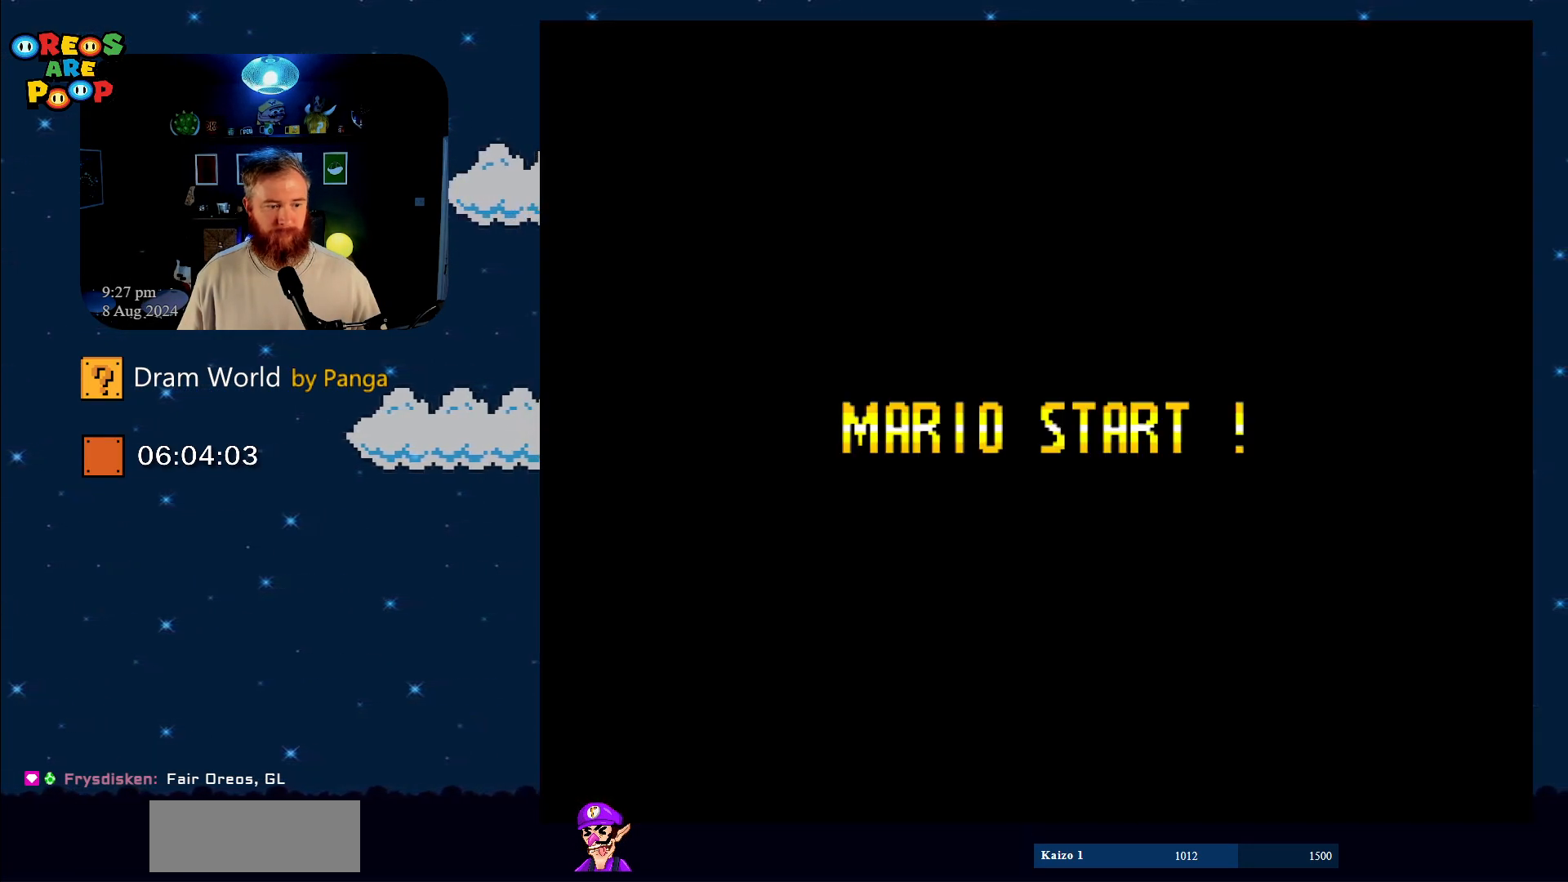
{"buttons": ["B"], "events": [[16, "B", "down"], [116, "B", "up"], [300, "B", "down"], [350, "B", "up"], [417, "B", "down"]]}
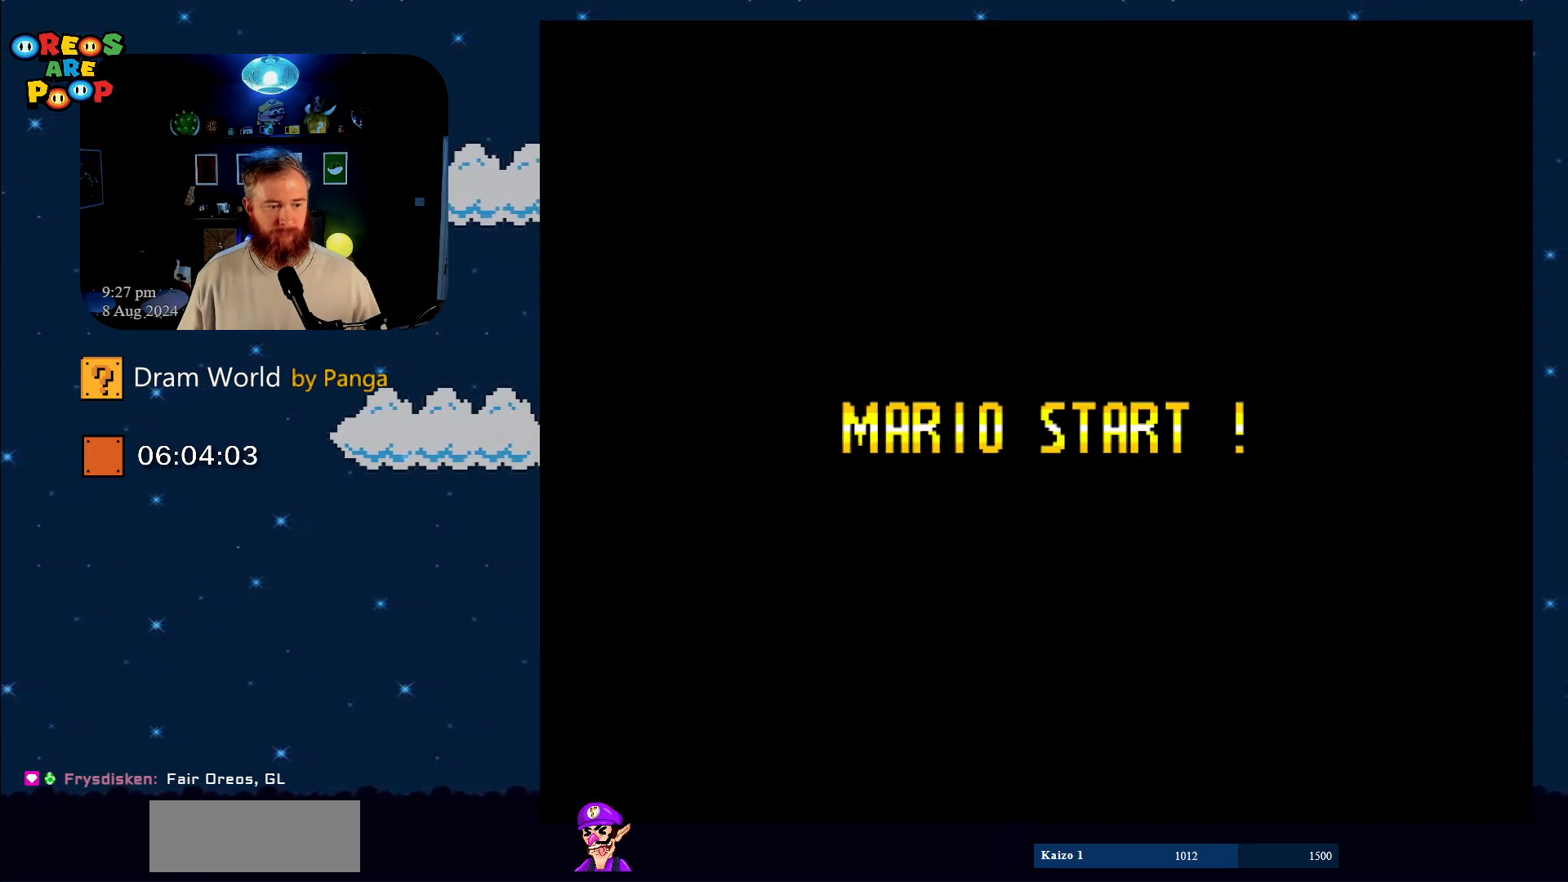
{"buttons": [], "events": [[17, "B", "up"], [150, "B", "down"], [234, "B", "up"], [334, "B", "down"], [451, "B", "up"]]}
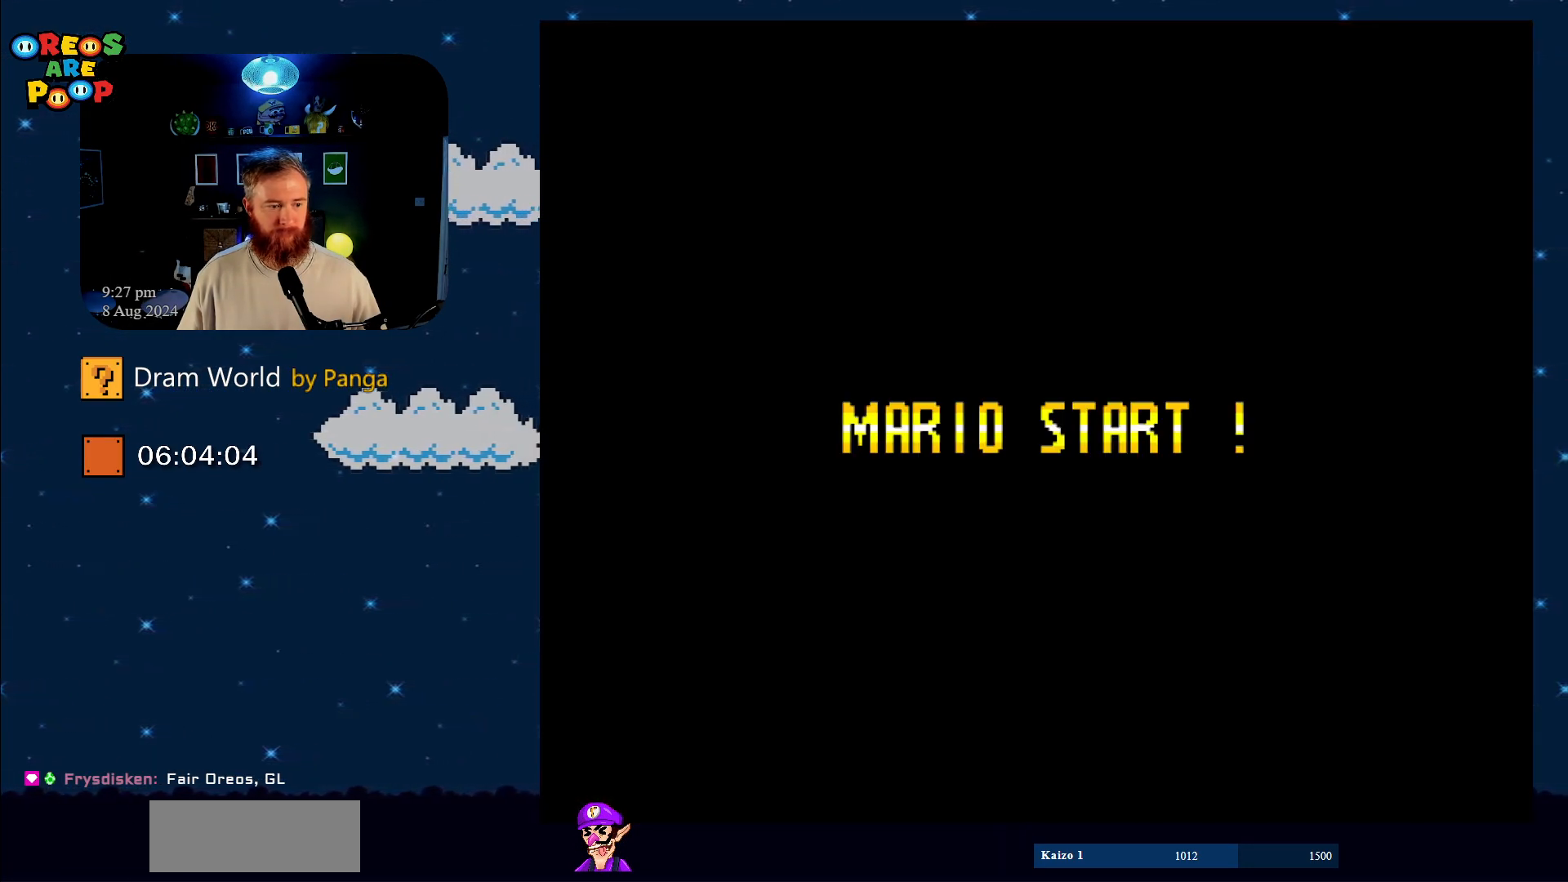
{"buttons": ["B"], "events": [[16, "B", "down"], [133, "B", "up"], [250, "B", "down"], [367, "B", "up"], [433, "B", "down"]]}
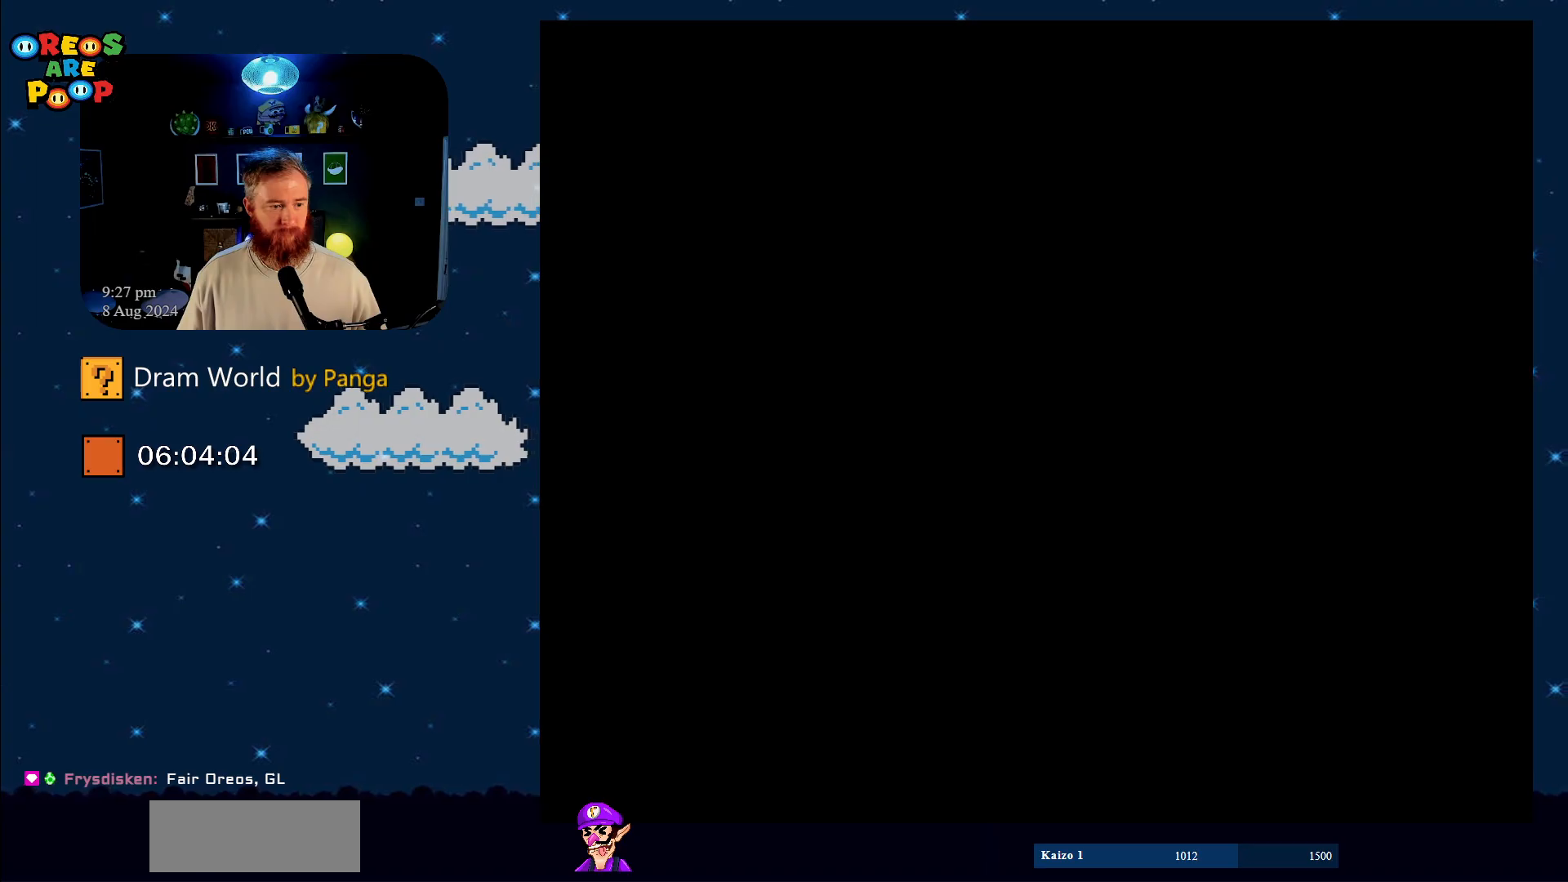
{"buttons": [], "events": [[67, "B", "up"], [150, "B", "down"], [300, "B", "up"], [417, "B", "down"], [467, "B", "up"]]}
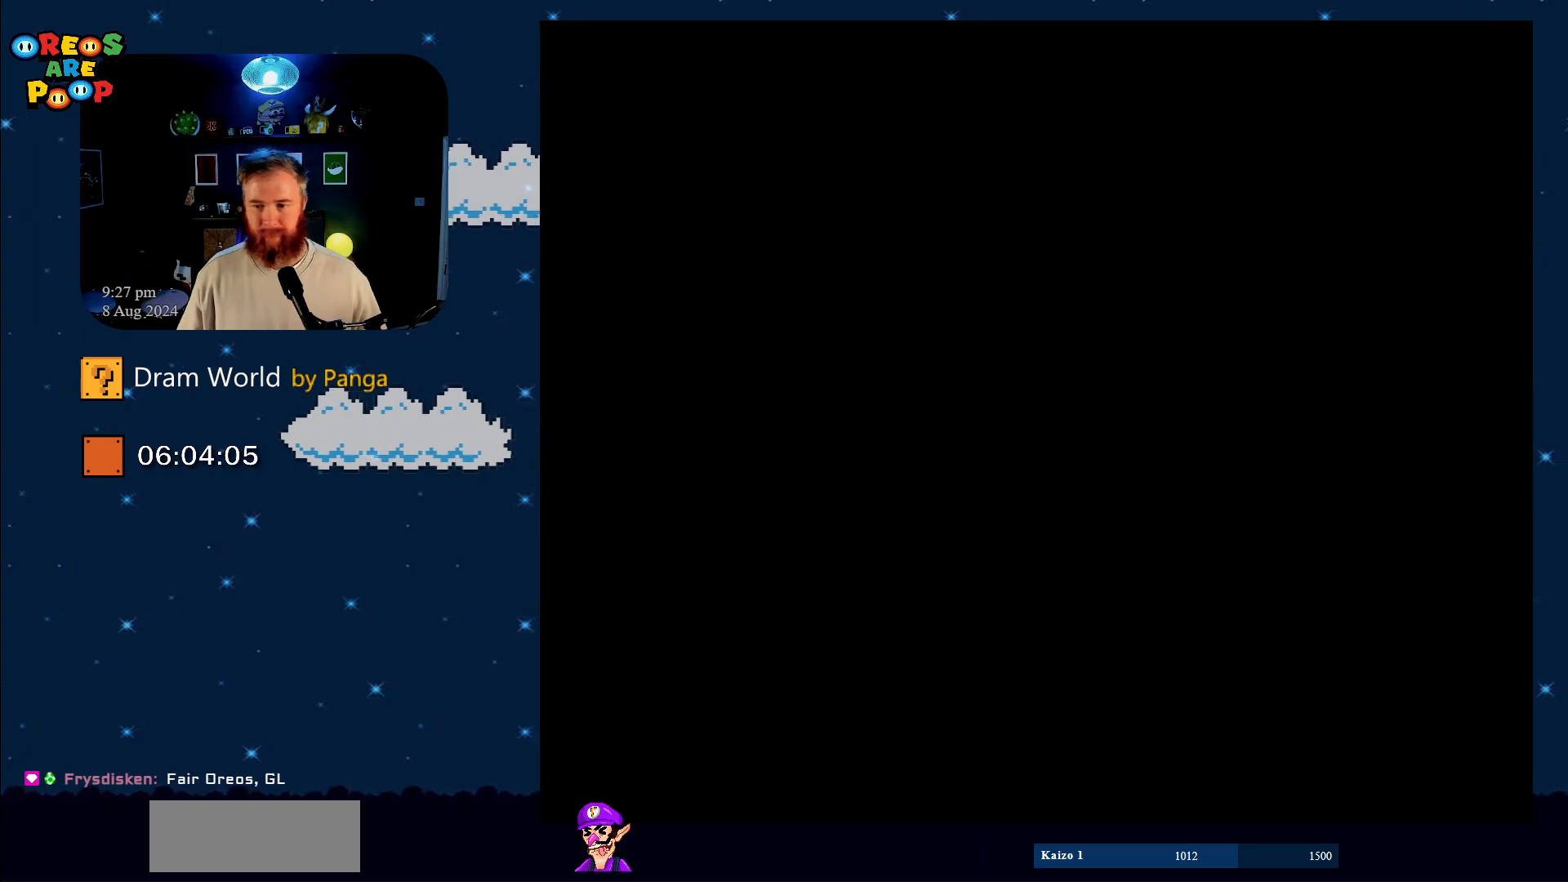
{"buttons": [], "events": []}
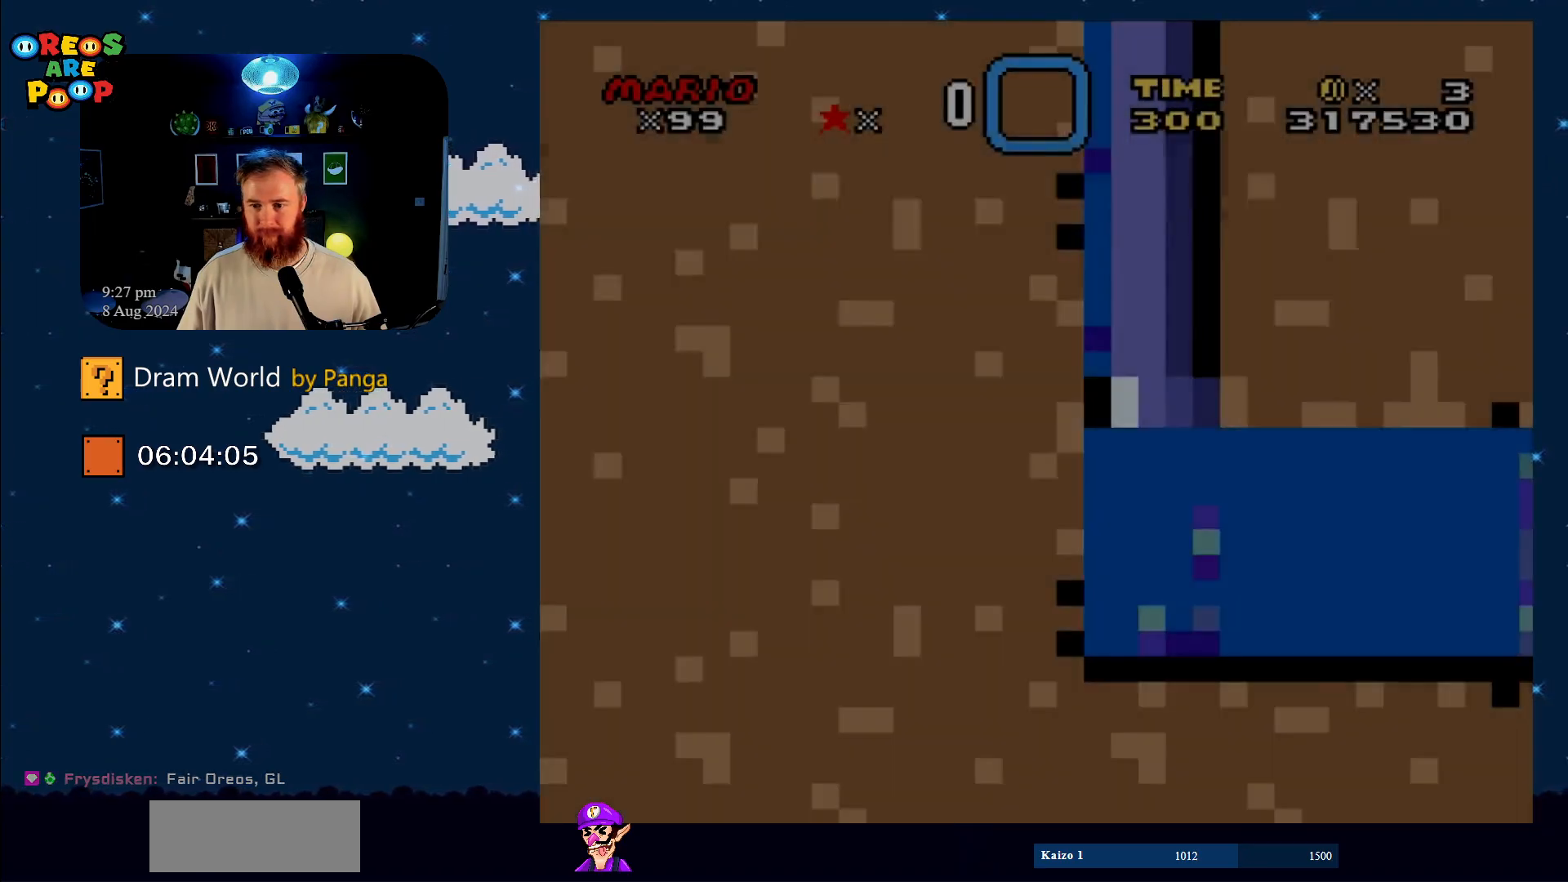
{"buttons": ["B", "DPAD_RIGHT"], "events": [[33, "DPAD_RIGHT", "down"], [467, "B", "down"]]}
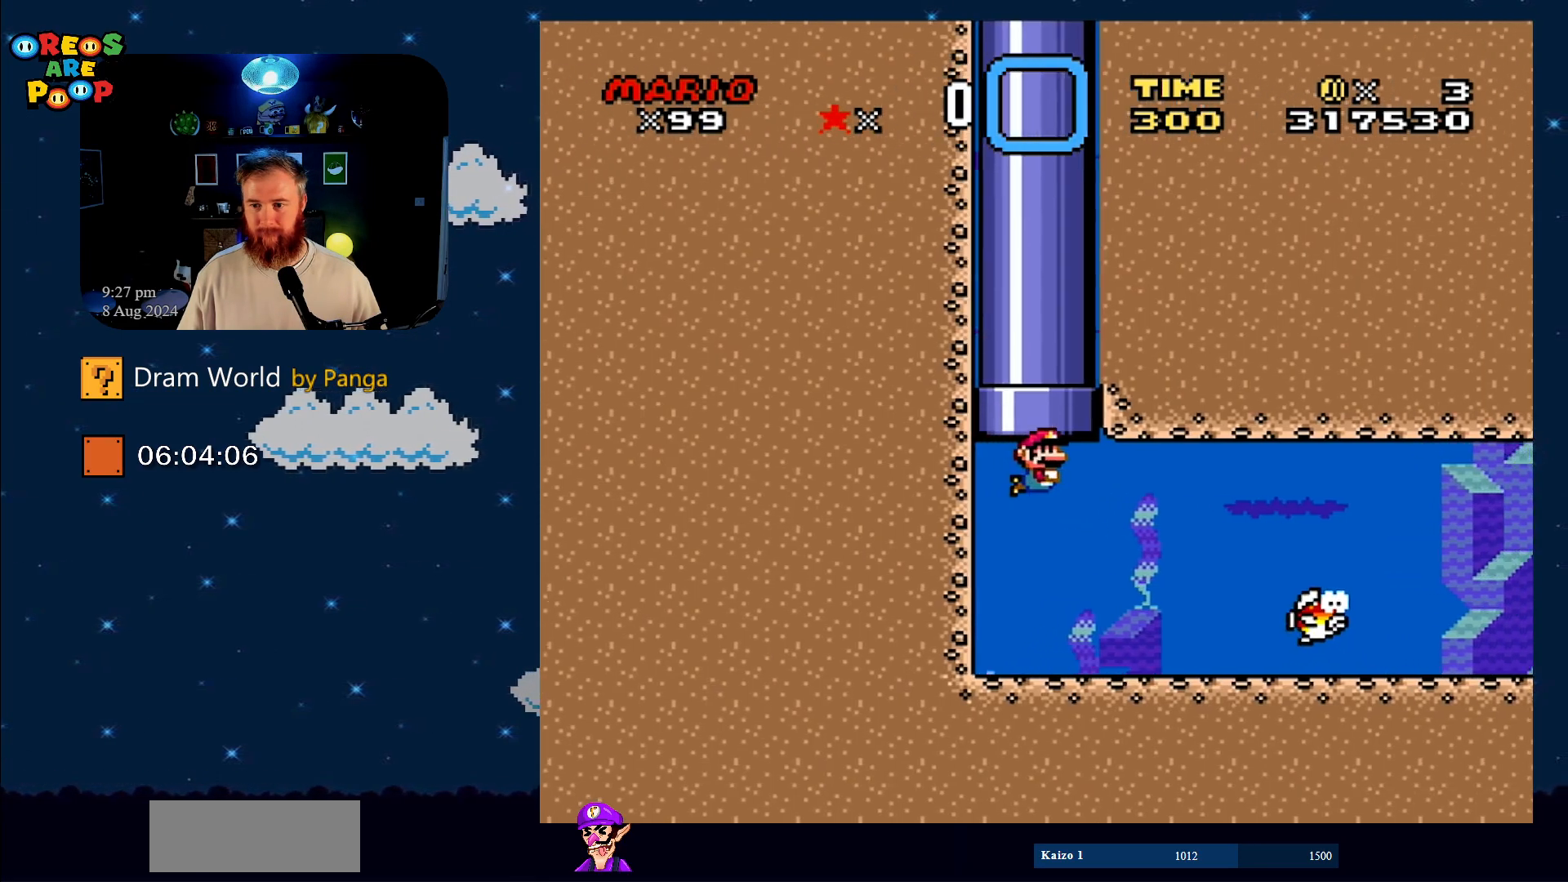
{"buttons": ["DPAD_DOWN", "DPAD_RIGHT"], "events": [[33, "B", "up"], [83, "DPAD_DOWN", "down"]]}
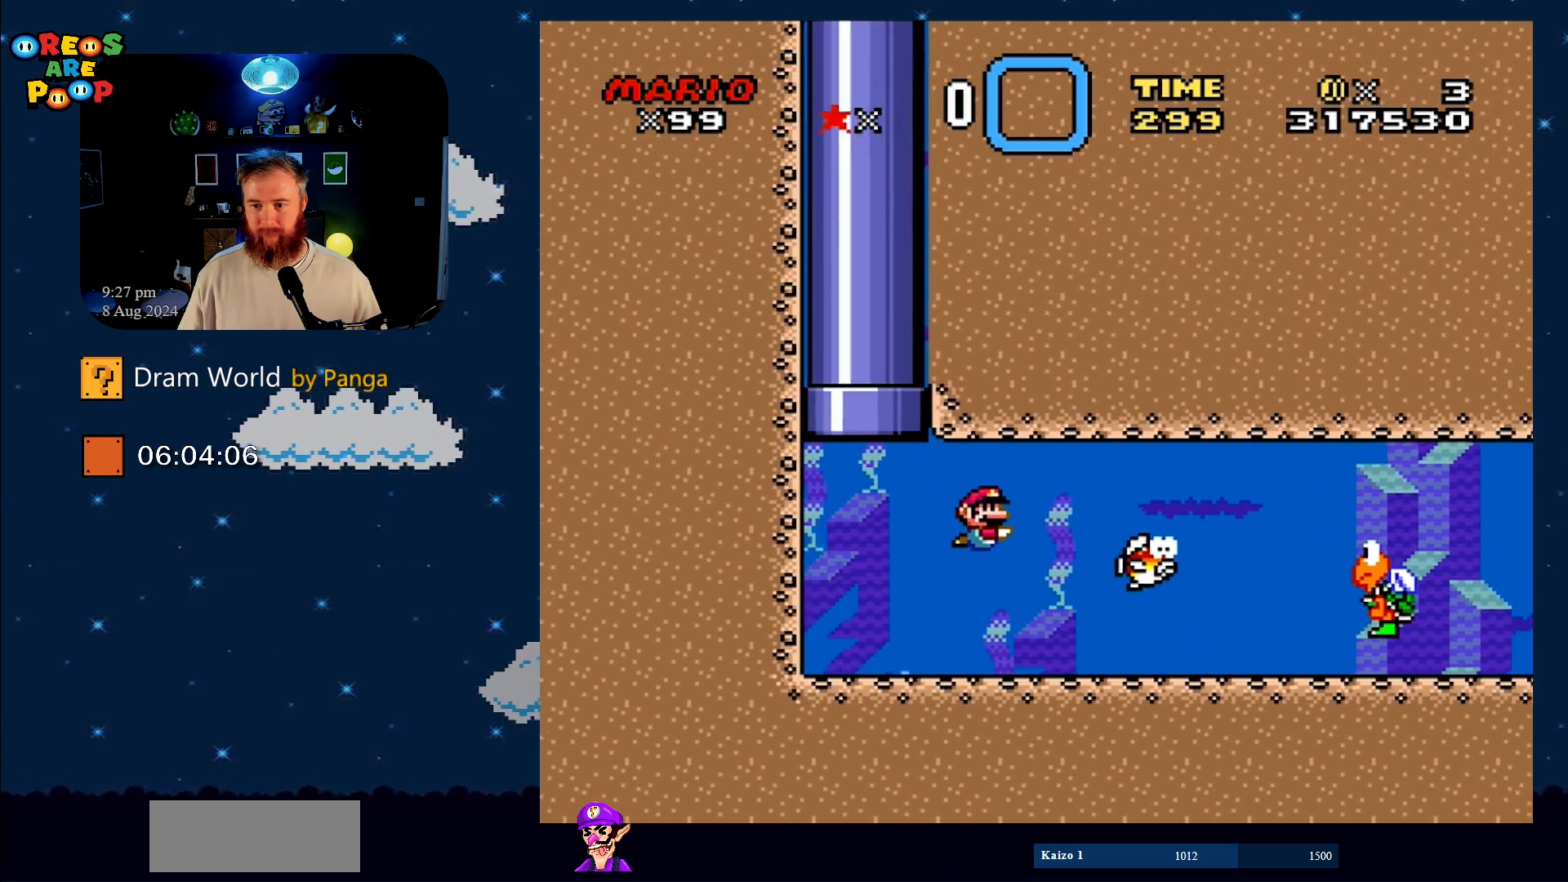
{"buttons": ["DPAD_DOWN", "DPAD_RIGHT"], "events": [[367, "B", "down"], [451, "B", "up"]]}
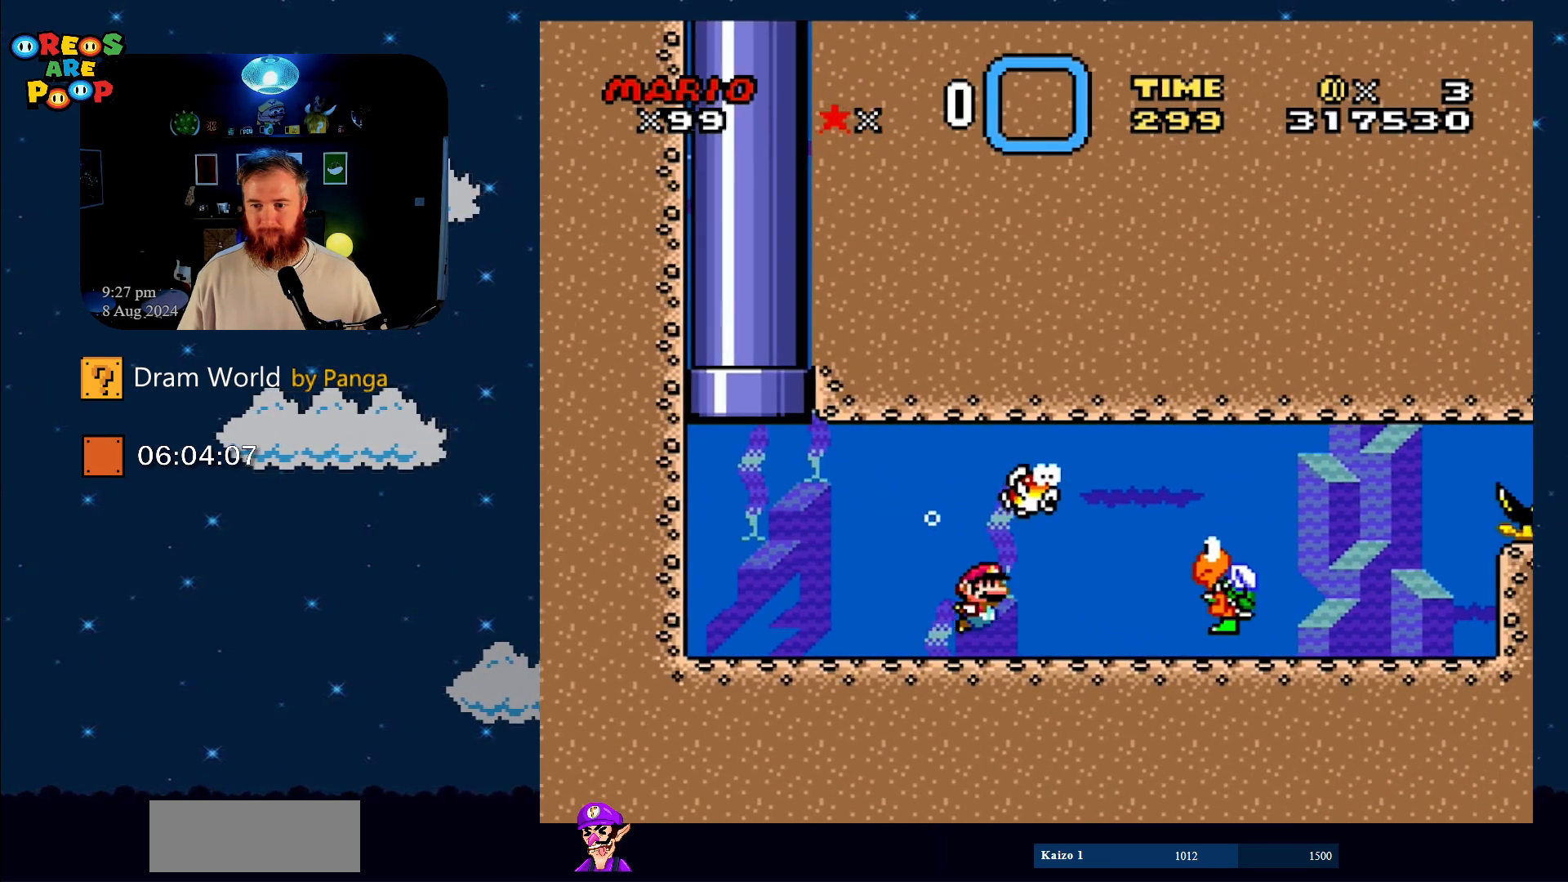
{"buttons": ["DPAD_DOWN", "DPAD_RIGHT"], "events": [[50, "B", "down"], [183, "B", "up"], [233, "B", "down"], [334, "B", "up"]]}